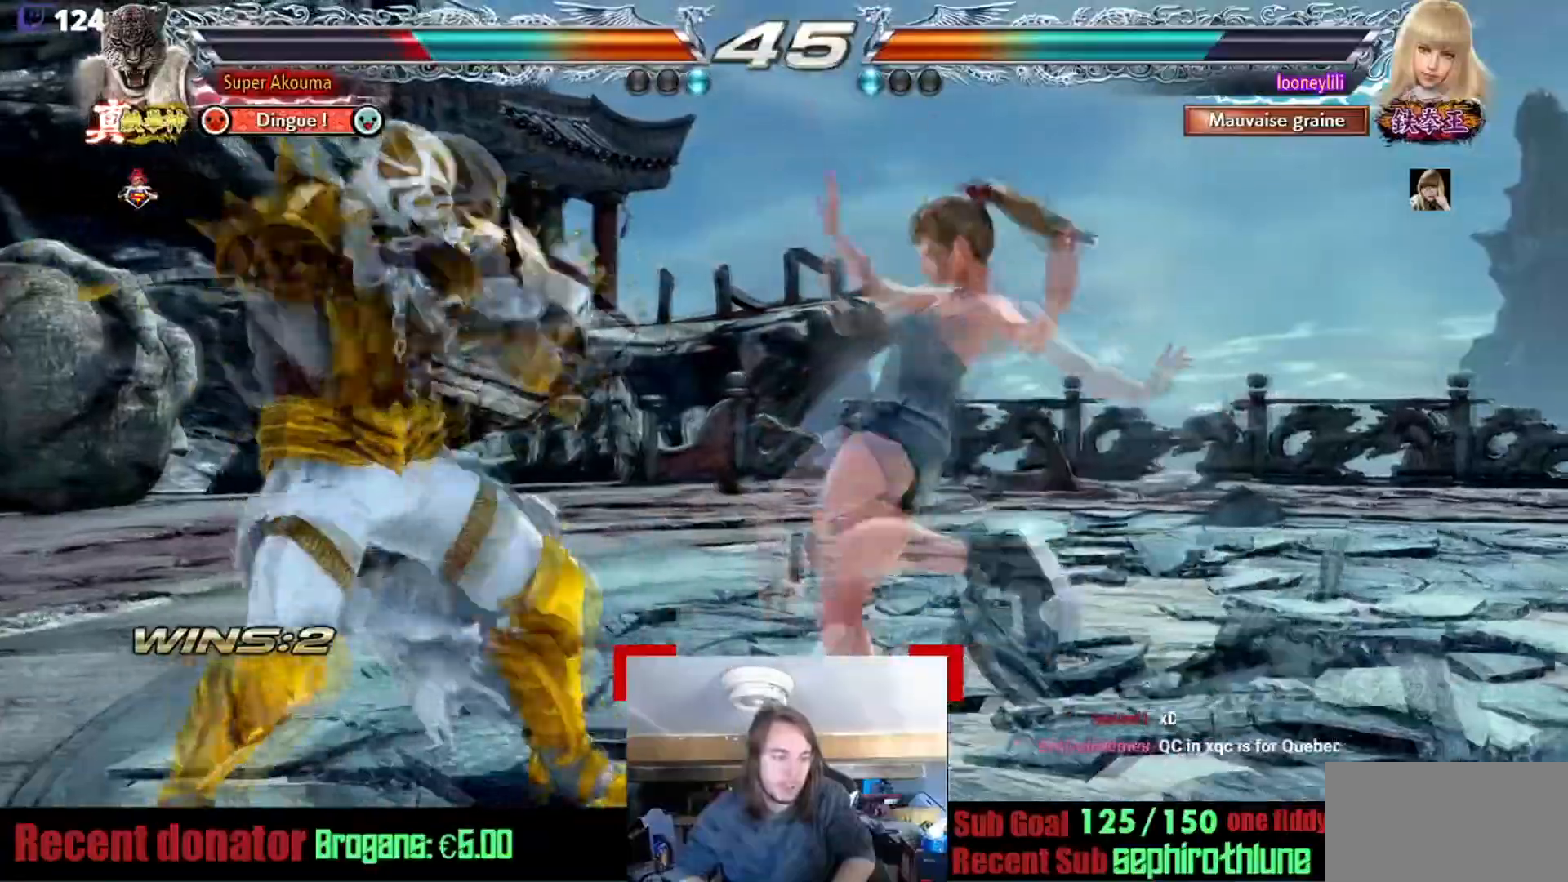
Gameplay with a controller (arcade stick); each line is a JSON object with the inputs held at the frame after it. "events" lists button and stick changes between this image and that frame as [ms after this image, input, new state], when the widget could be followed in between. Not read: L3 R3.
{"buttons": [], "events": []}
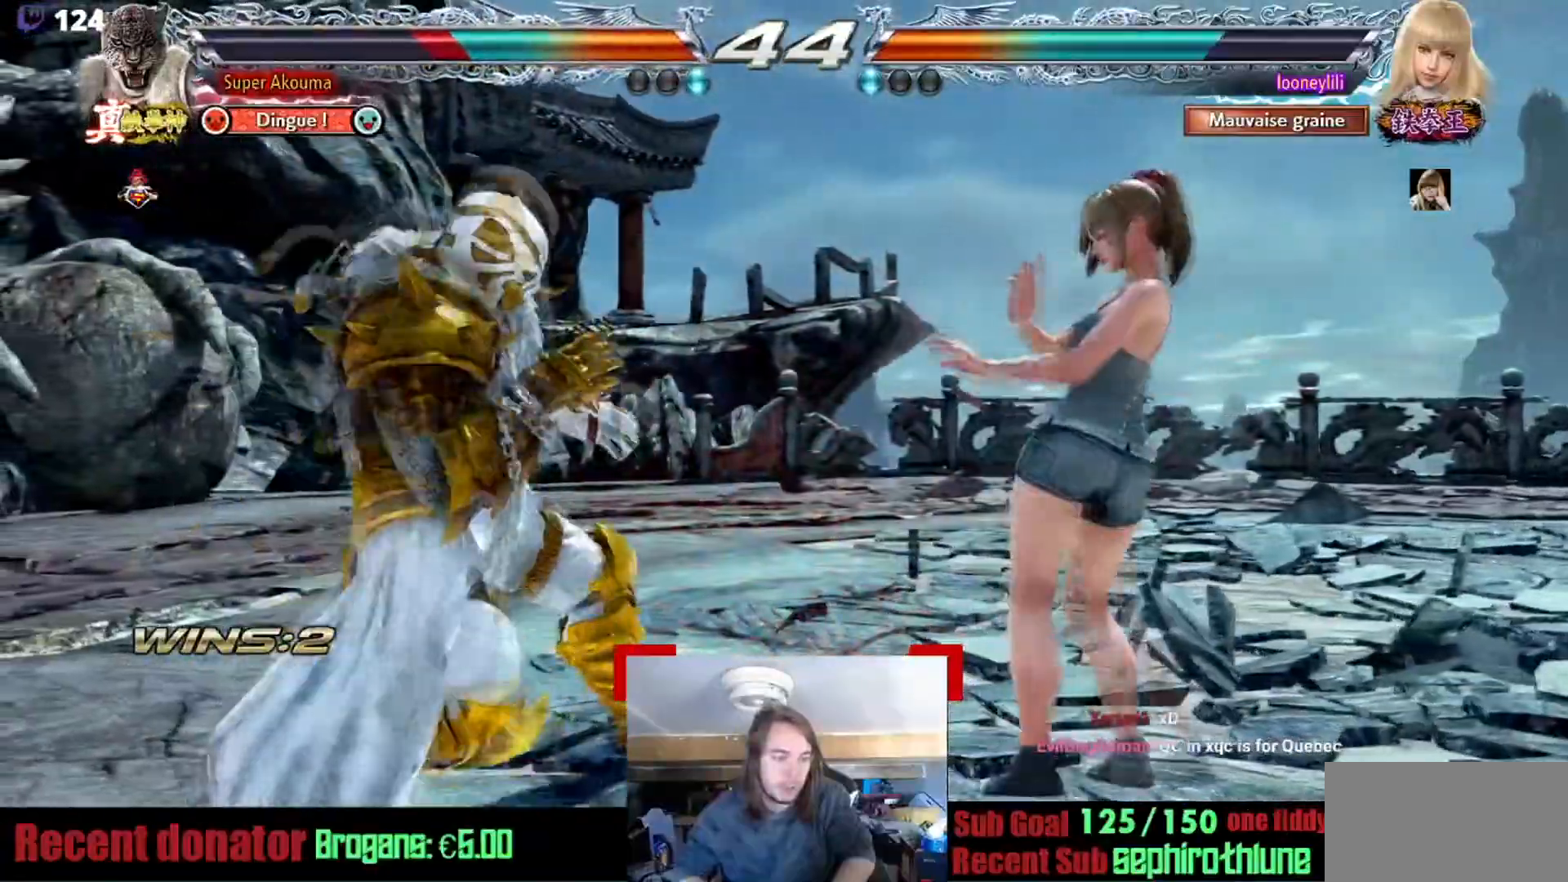
{"buttons": [], "events": []}
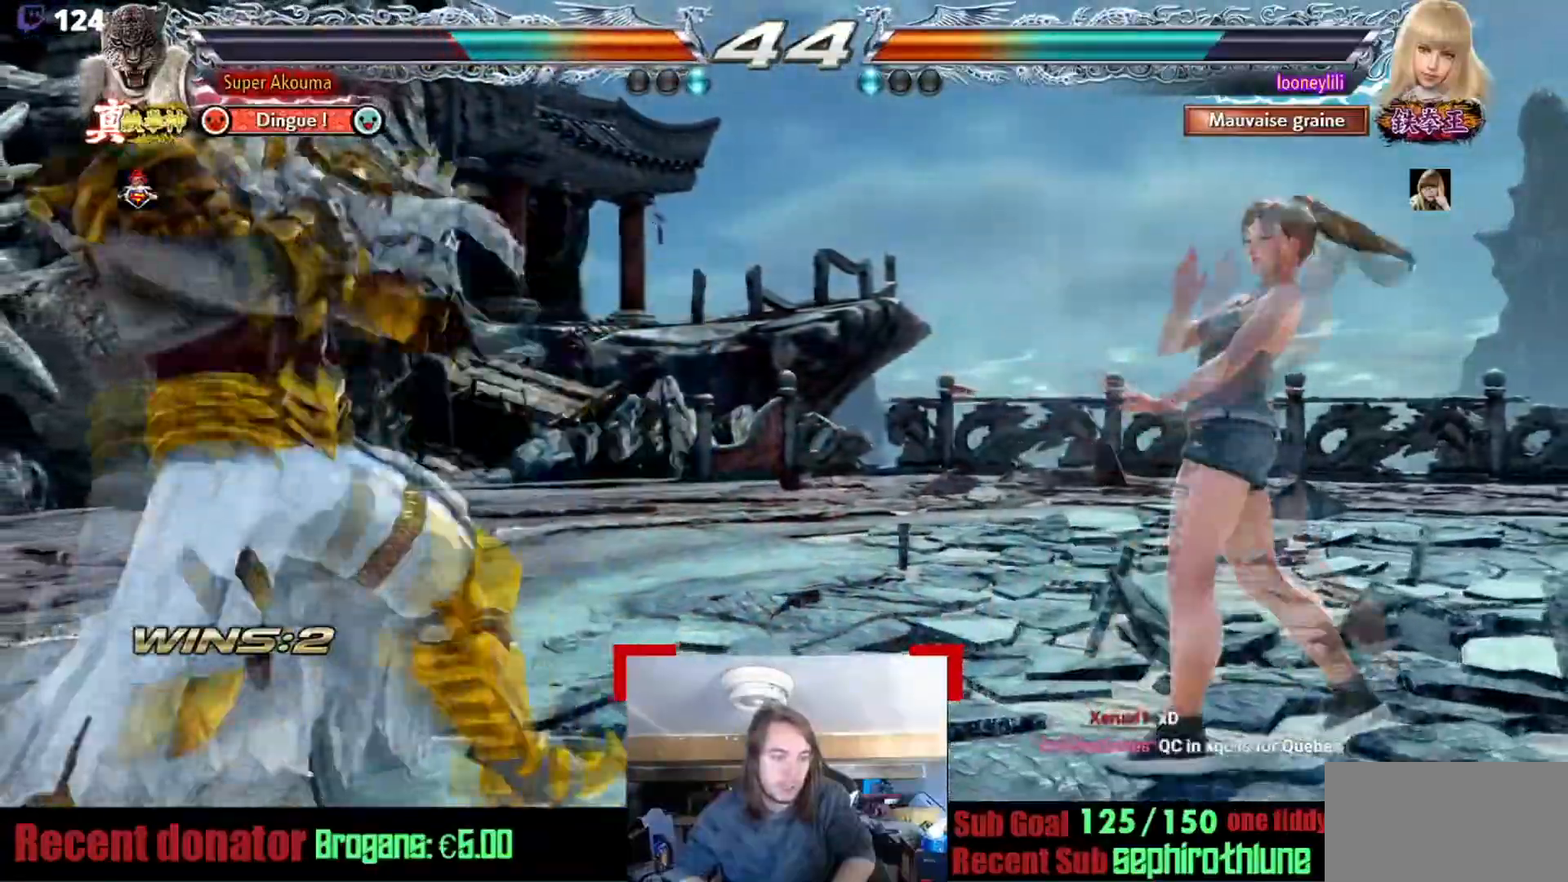
{"buttons": [], "events": []}
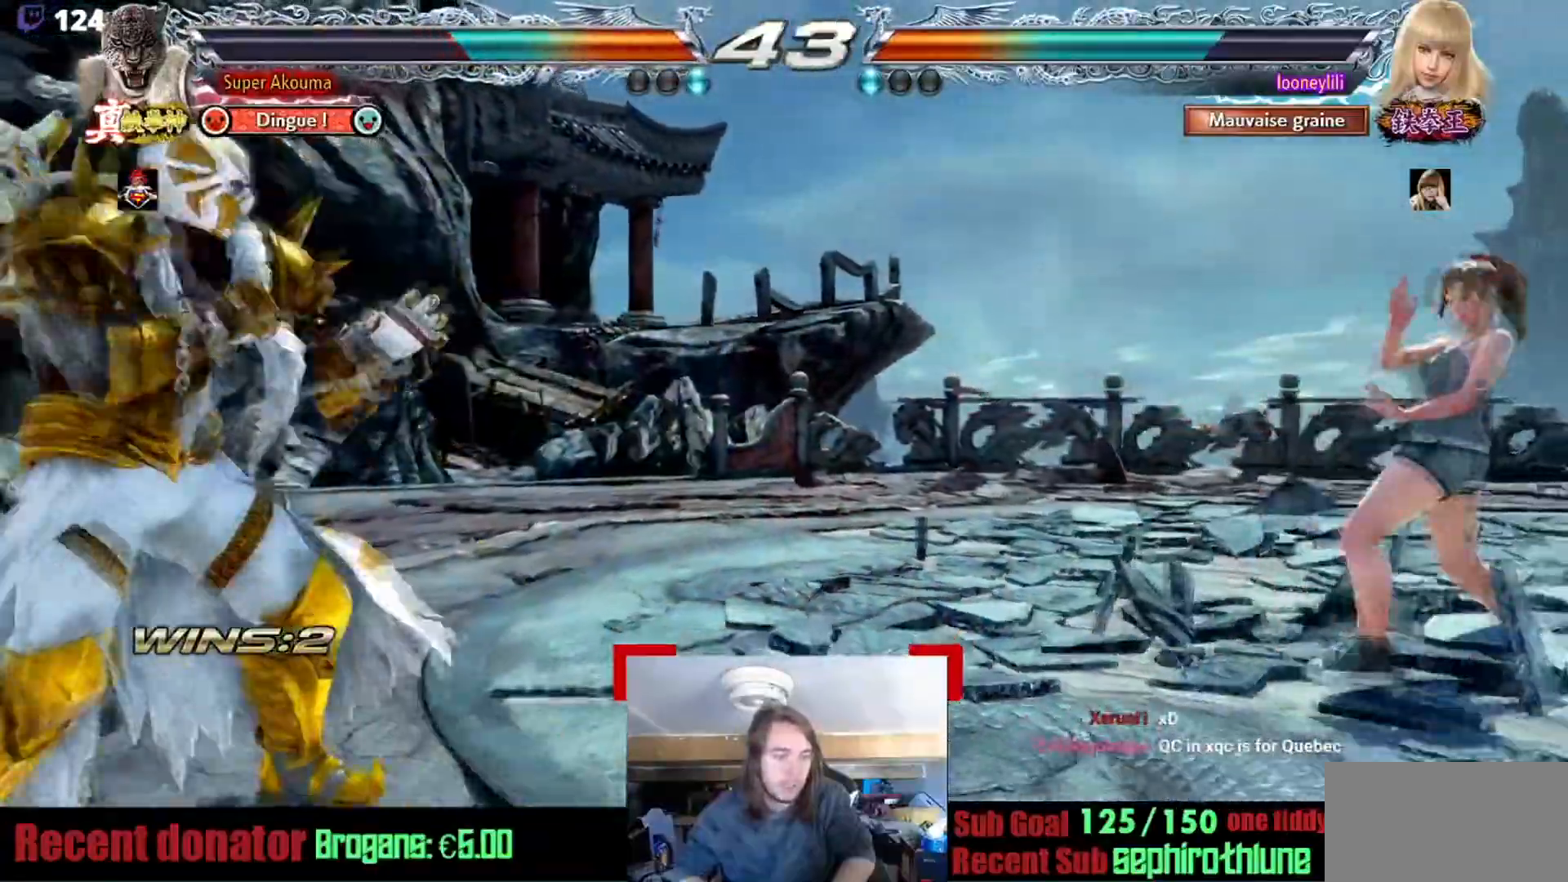
{"buttons": [], "events": []}
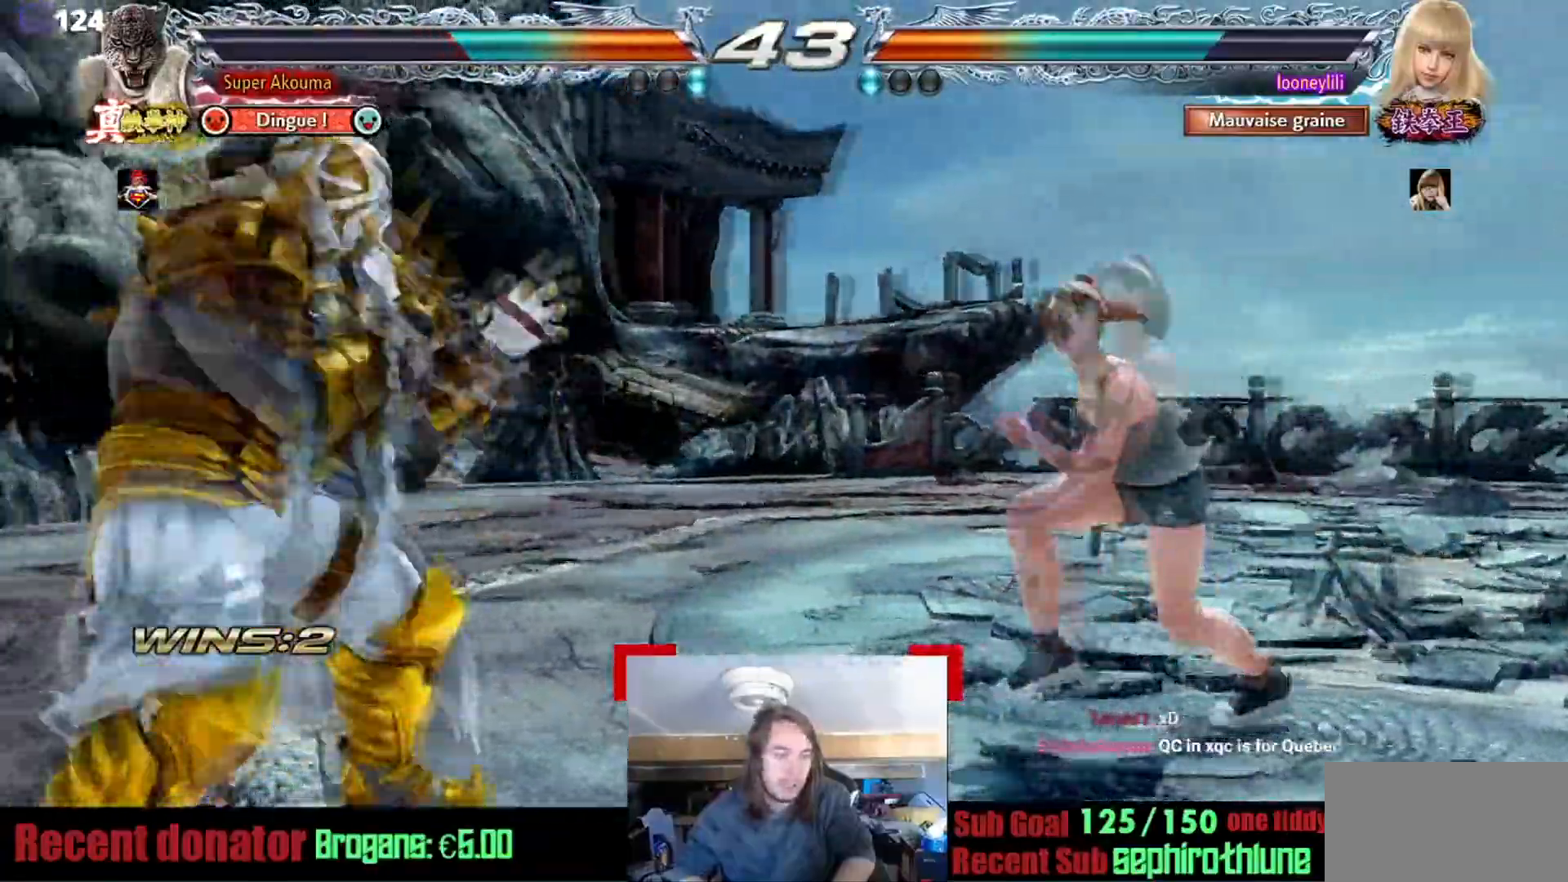
{"buttons": ["CIRCLE", "SQUARE"], "events": [[500, "CIRCLE", "down"], [500, "SQUARE", "down"]]}
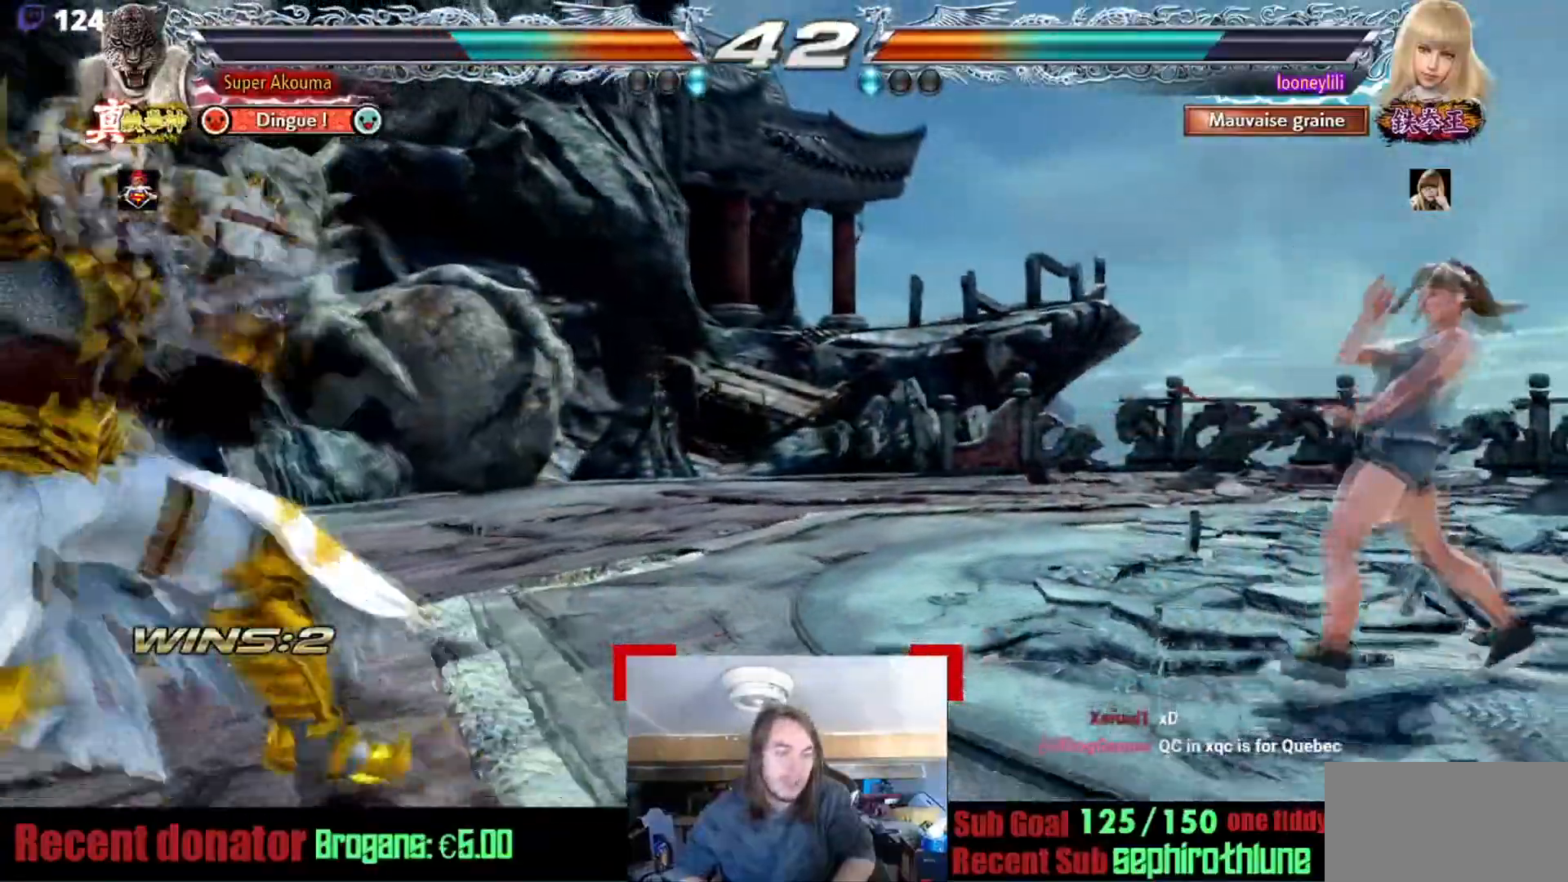
{"buttons": ["L1"], "events": [[317, "CIRCLE", "up"], [317, "SQUARE", "up"], [417, "L1", "down"]]}
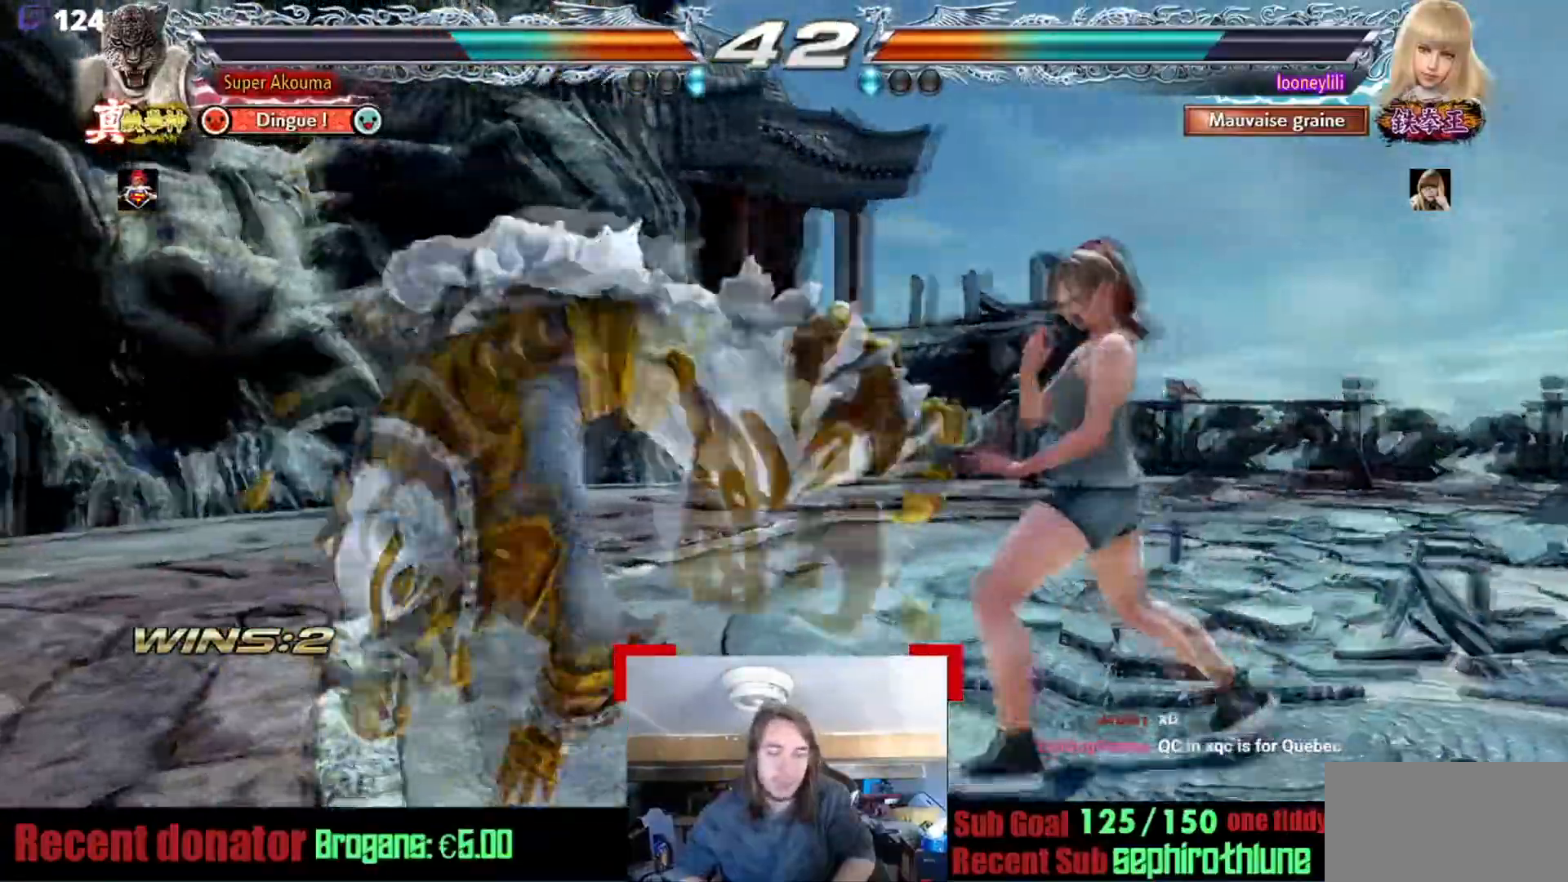
{"buttons": [], "events": [[16, "L1", "up"]]}
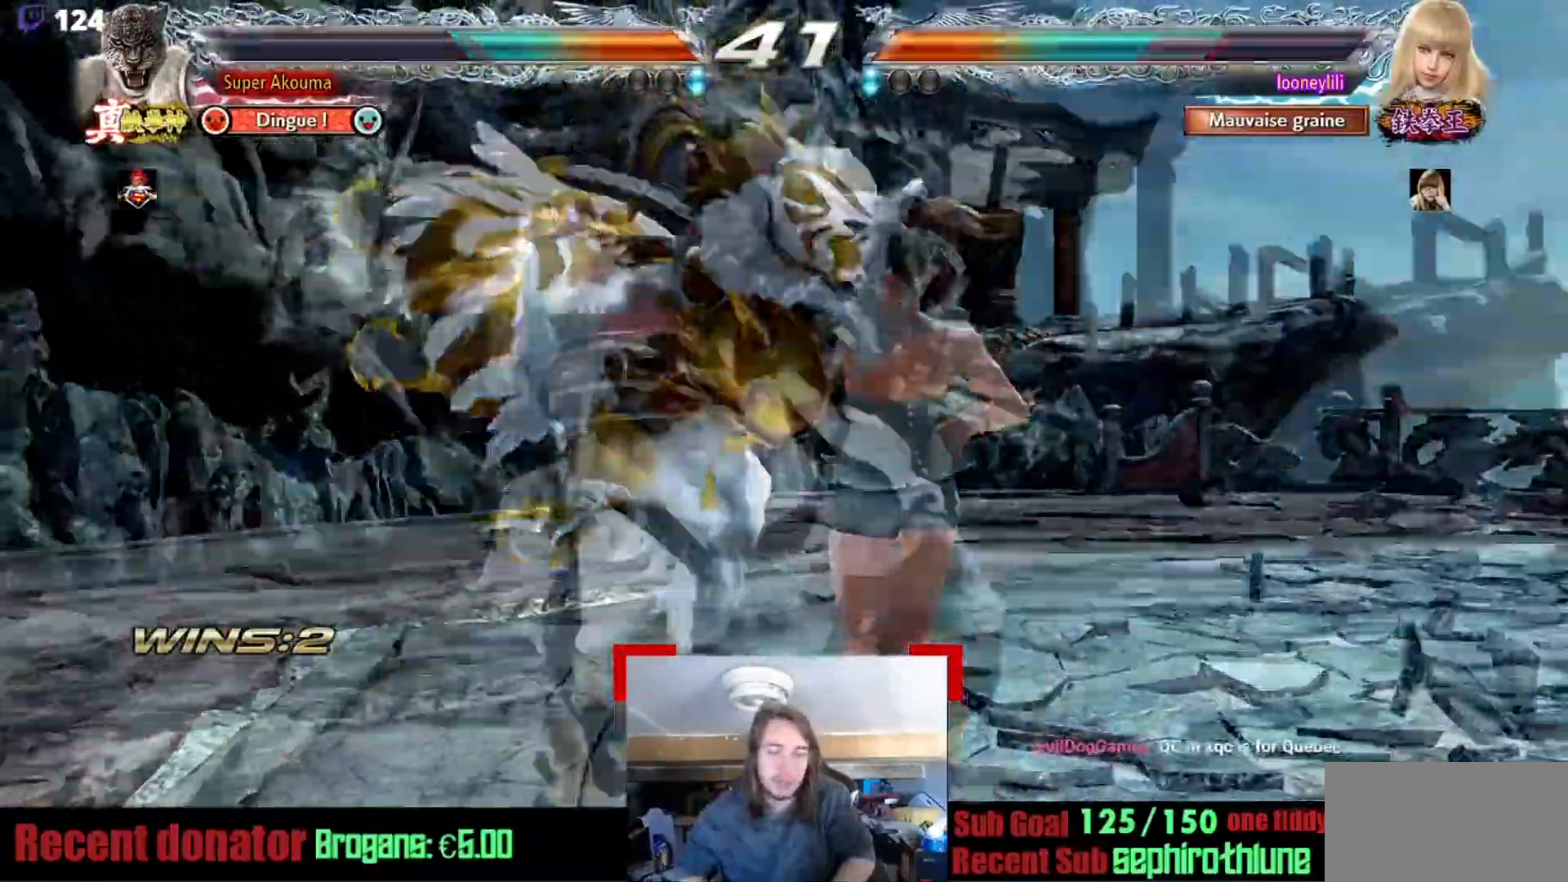
{"buttons": [], "events": []}
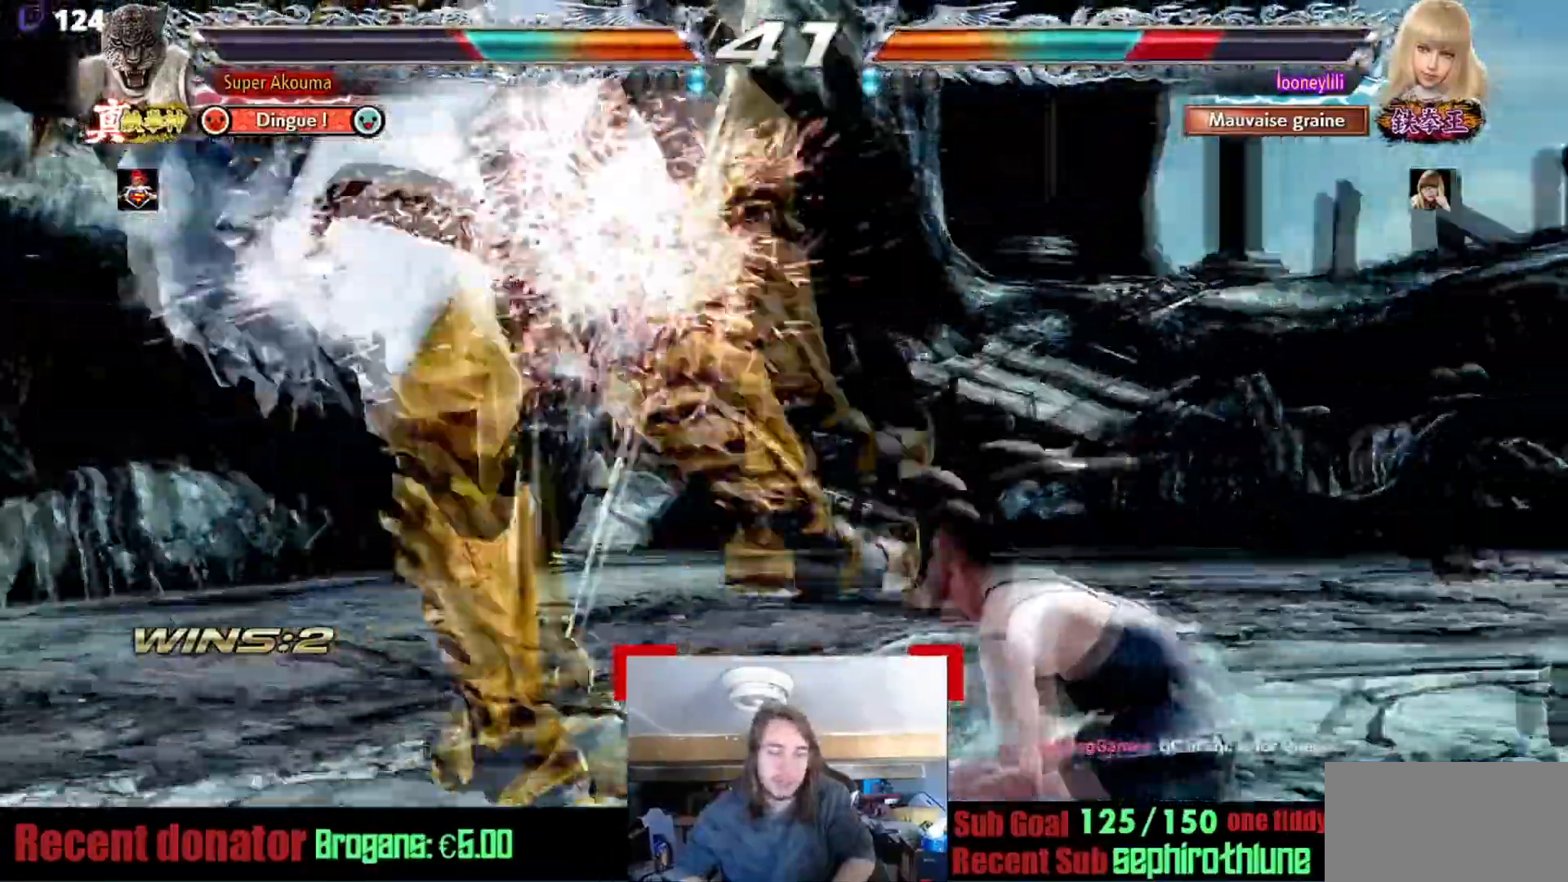
{"buttons": [], "events": []}
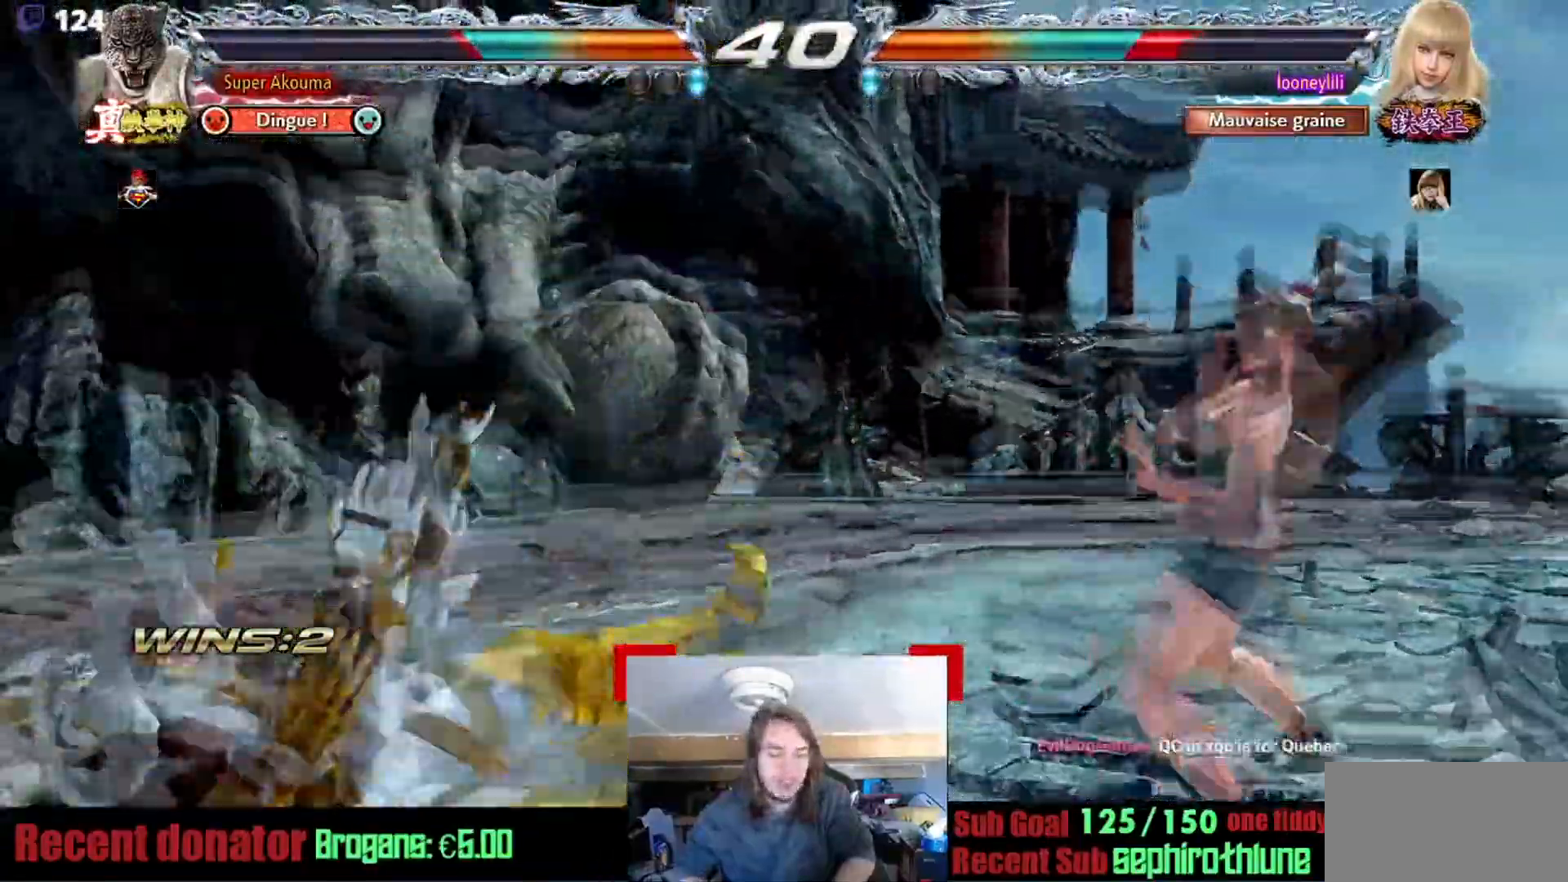
{"buttons": [], "events": []}
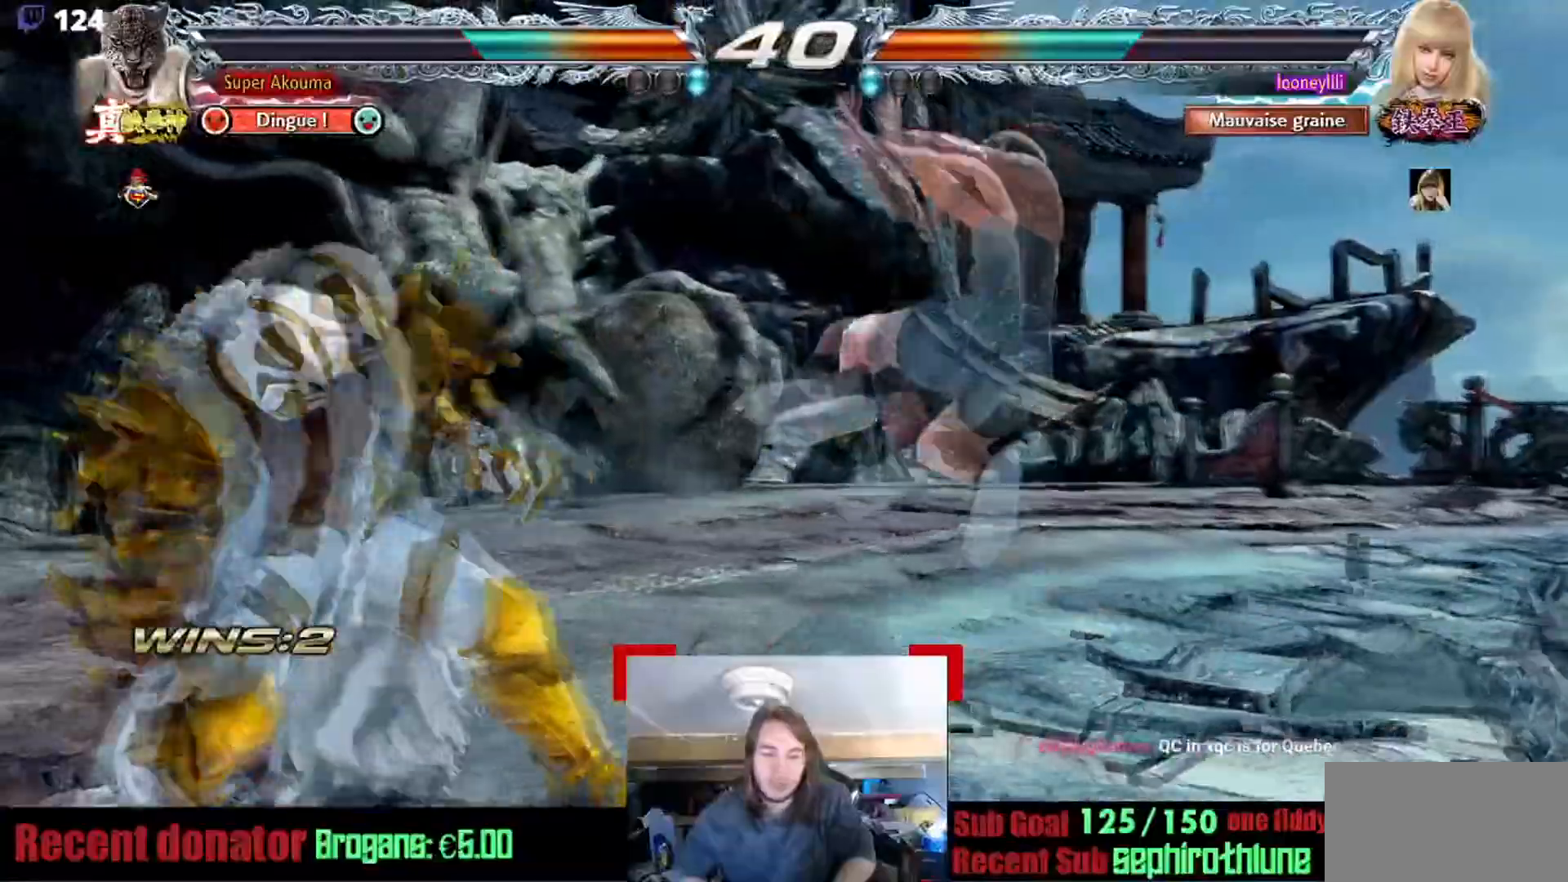
{"buttons": [], "events": []}
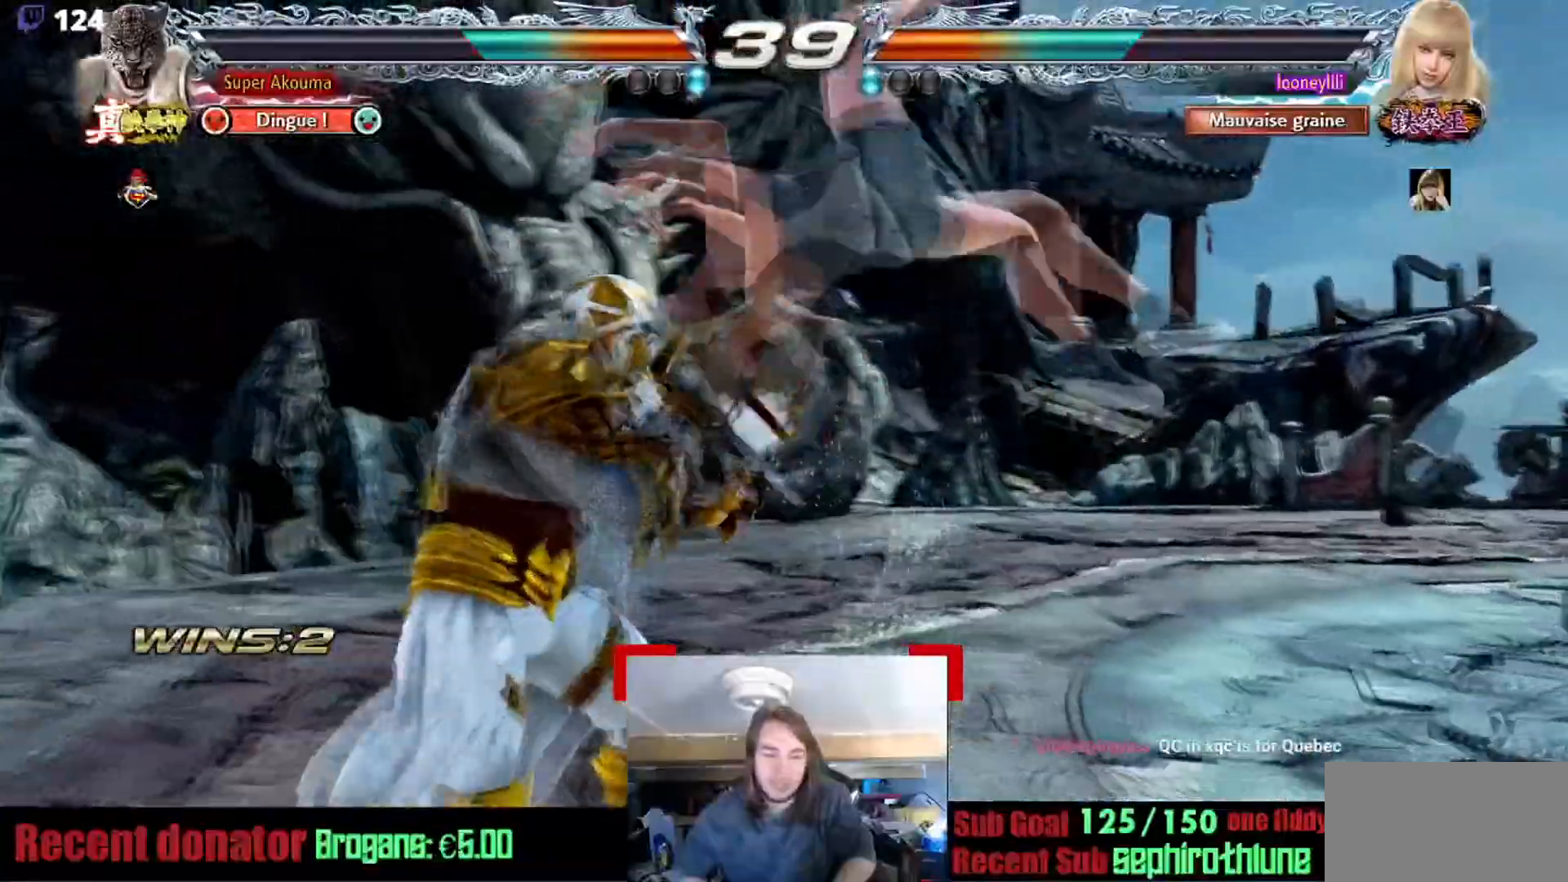
{"buttons": [], "events": []}
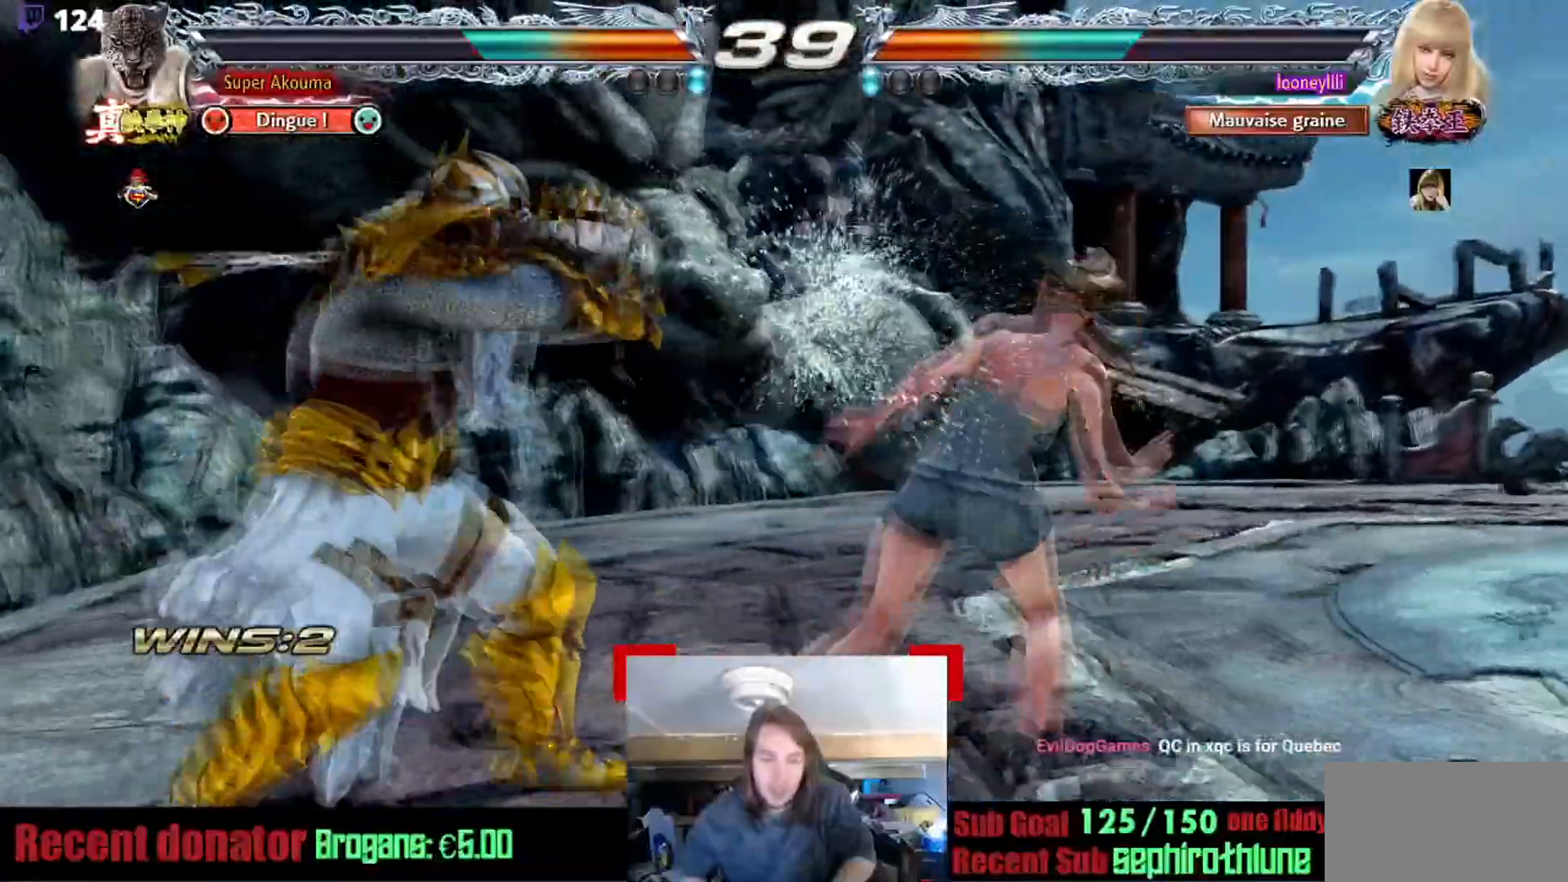
{"buttons": [], "events": [[33, "CROSS", "down"], [250, "CROSS", "up"]]}
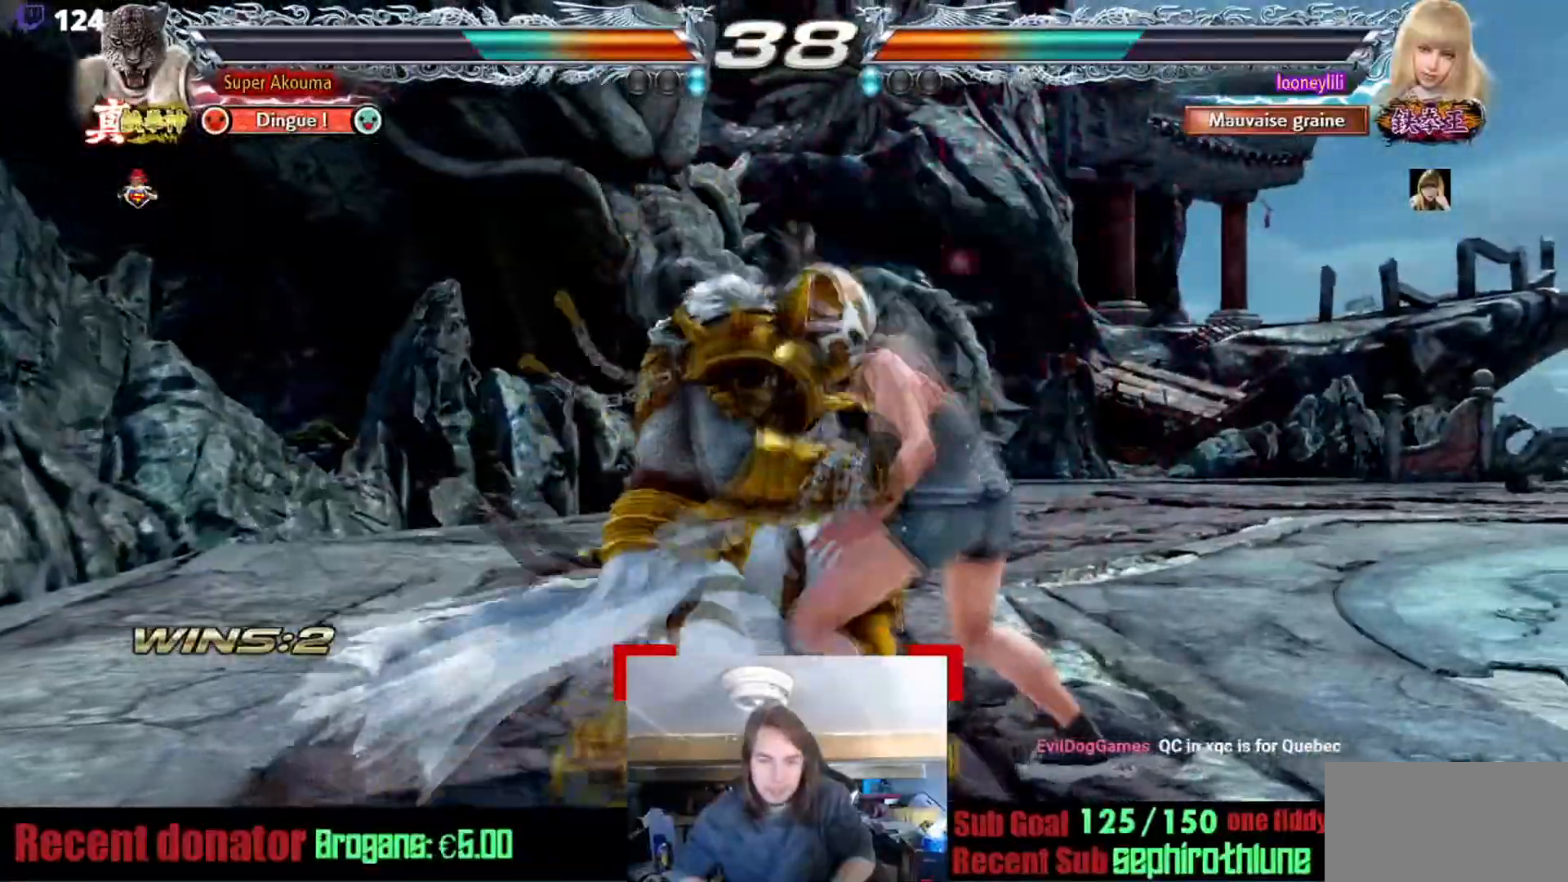
{"buttons": [], "events": []}
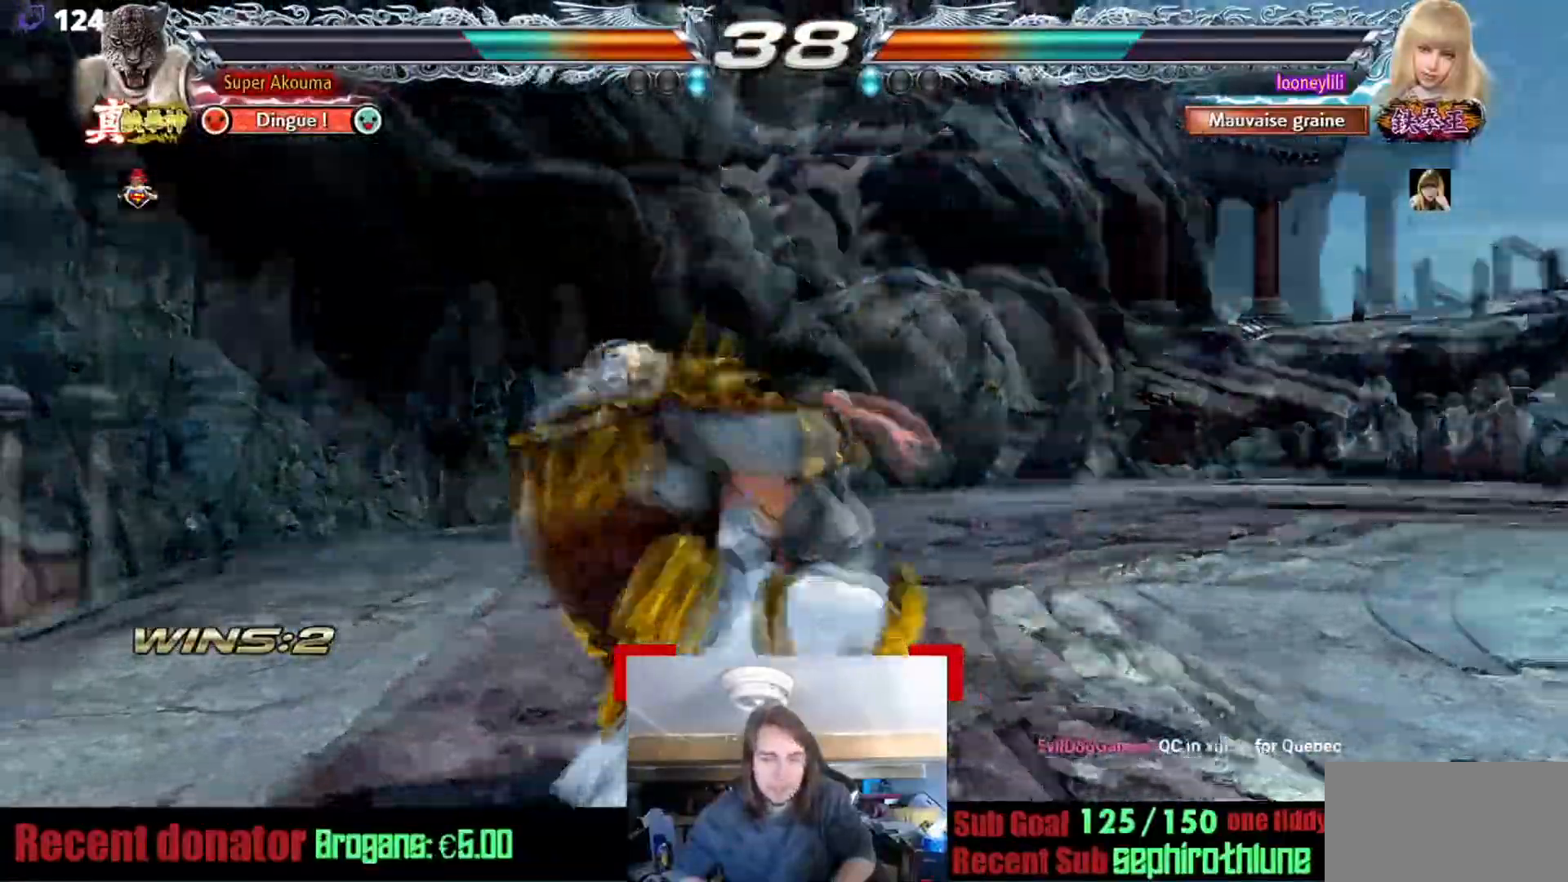
{"buttons": [], "events": []}
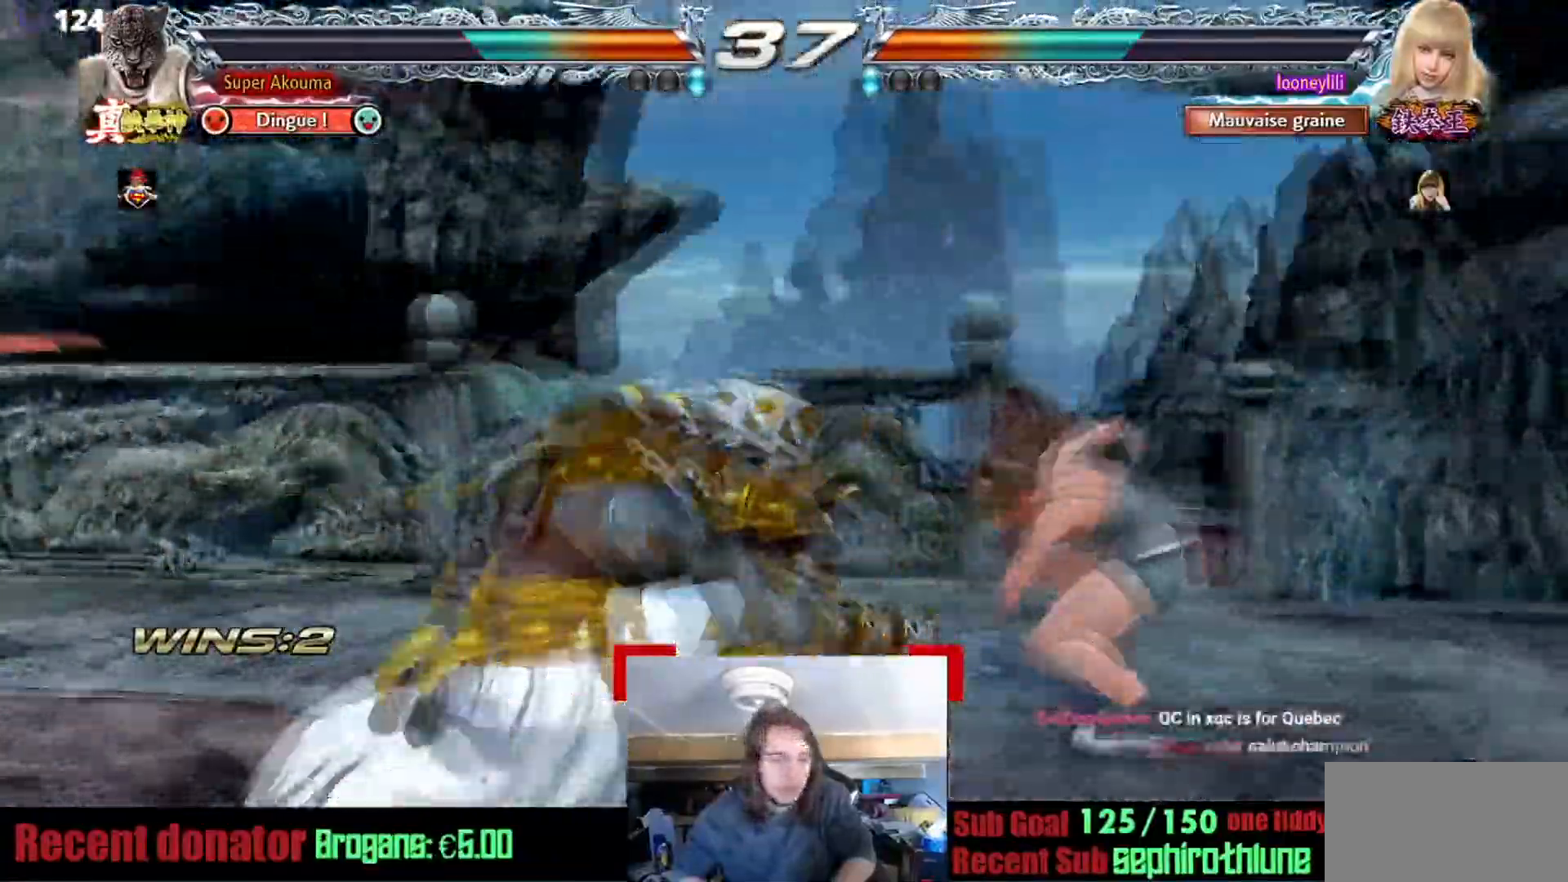
{"buttons": [], "events": []}
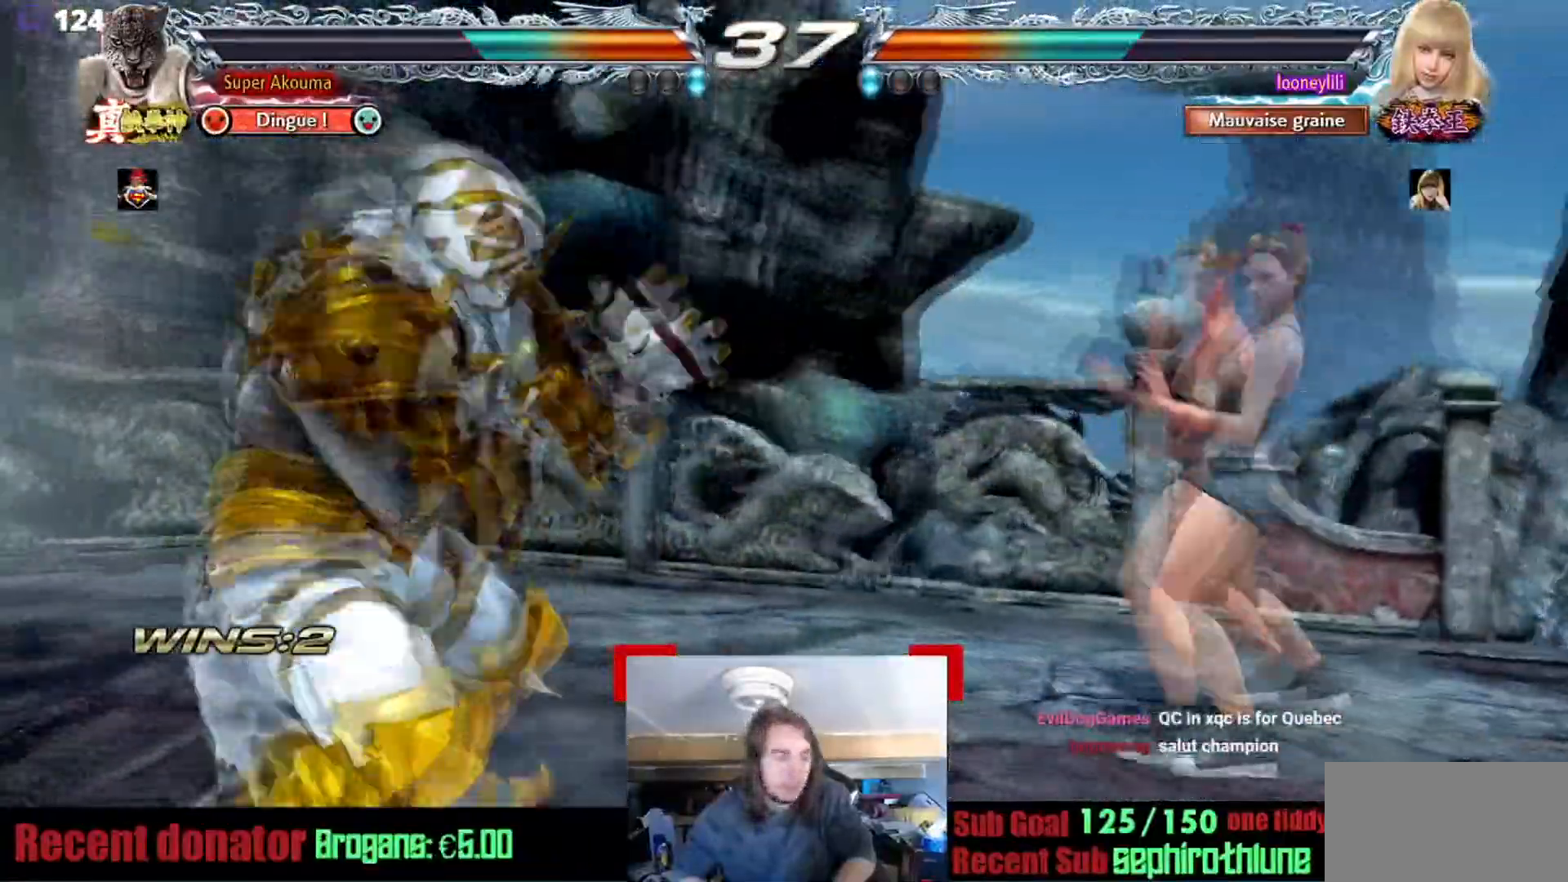
{"buttons": [], "events": []}
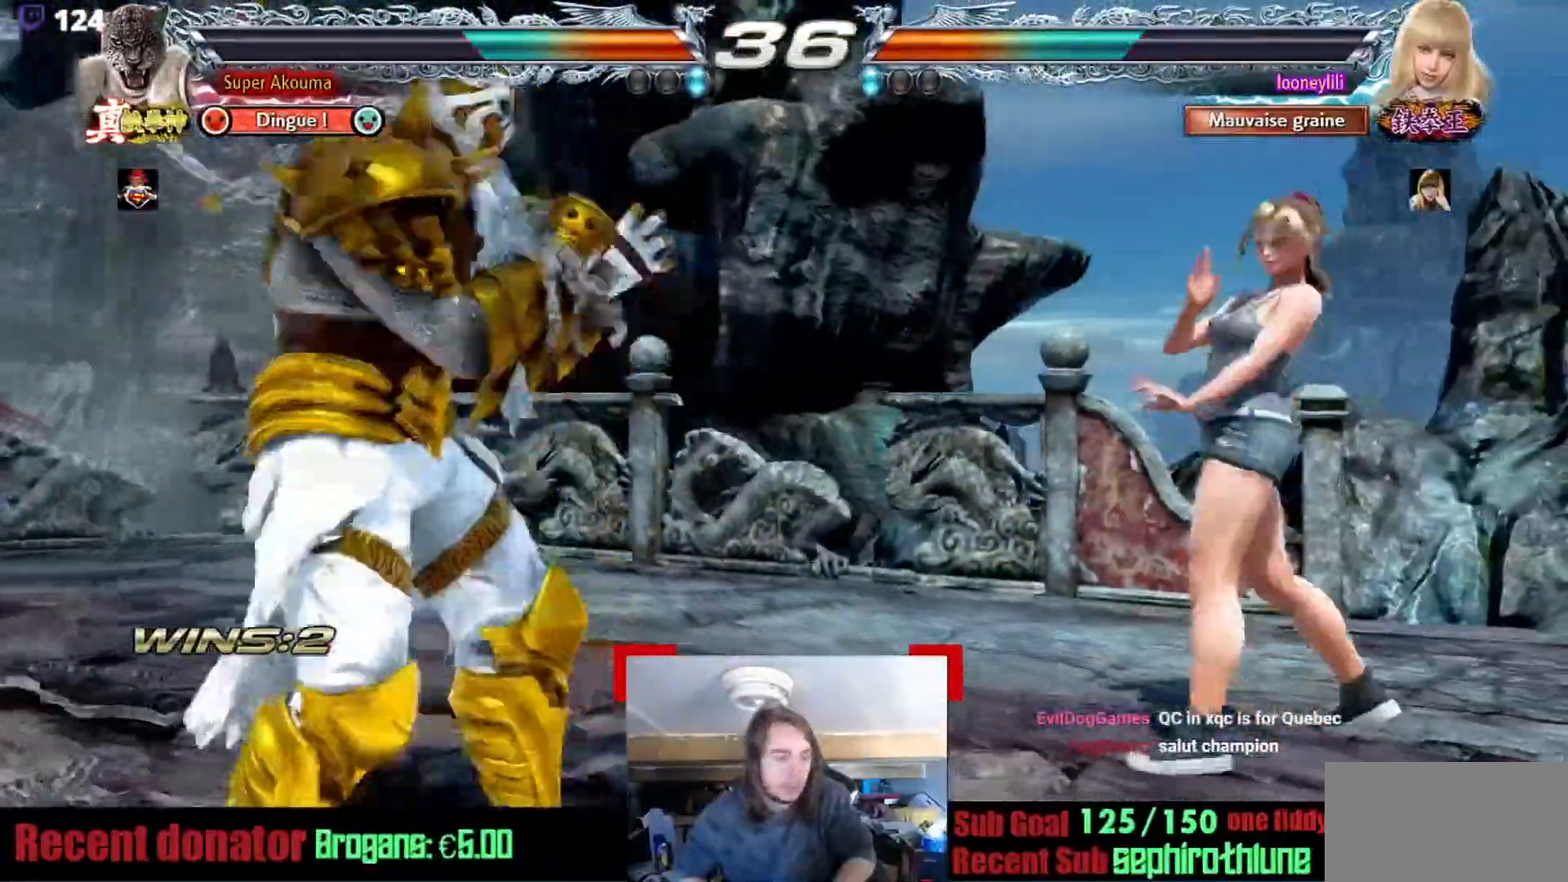
{"buttons": [], "events": []}
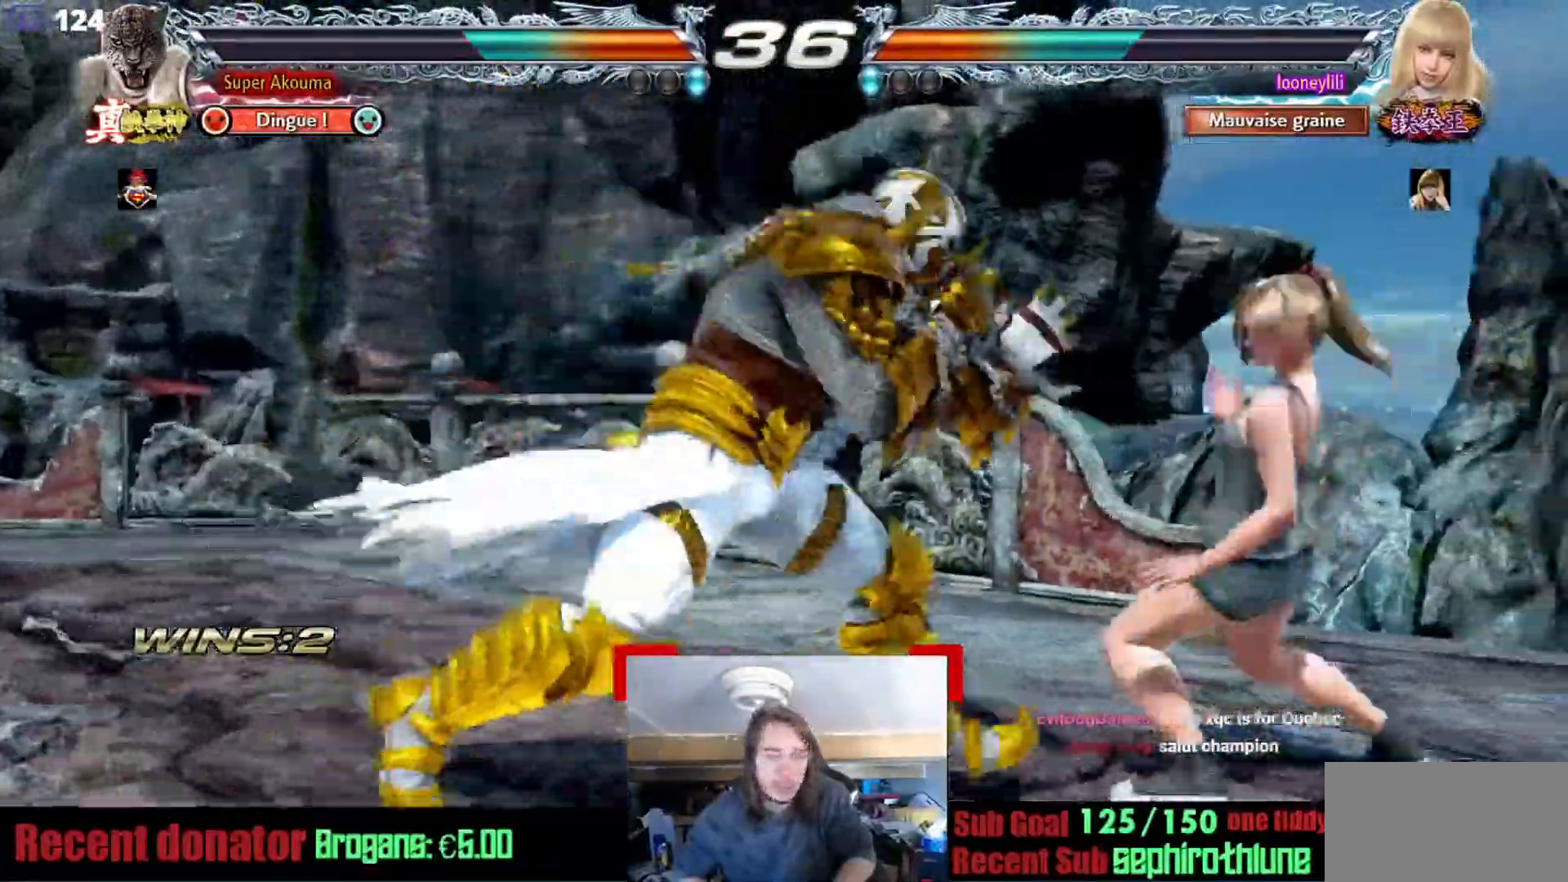
{"buttons": ["TRIANGLE"], "events": [[17, "TRIANGLE", "down"]]}
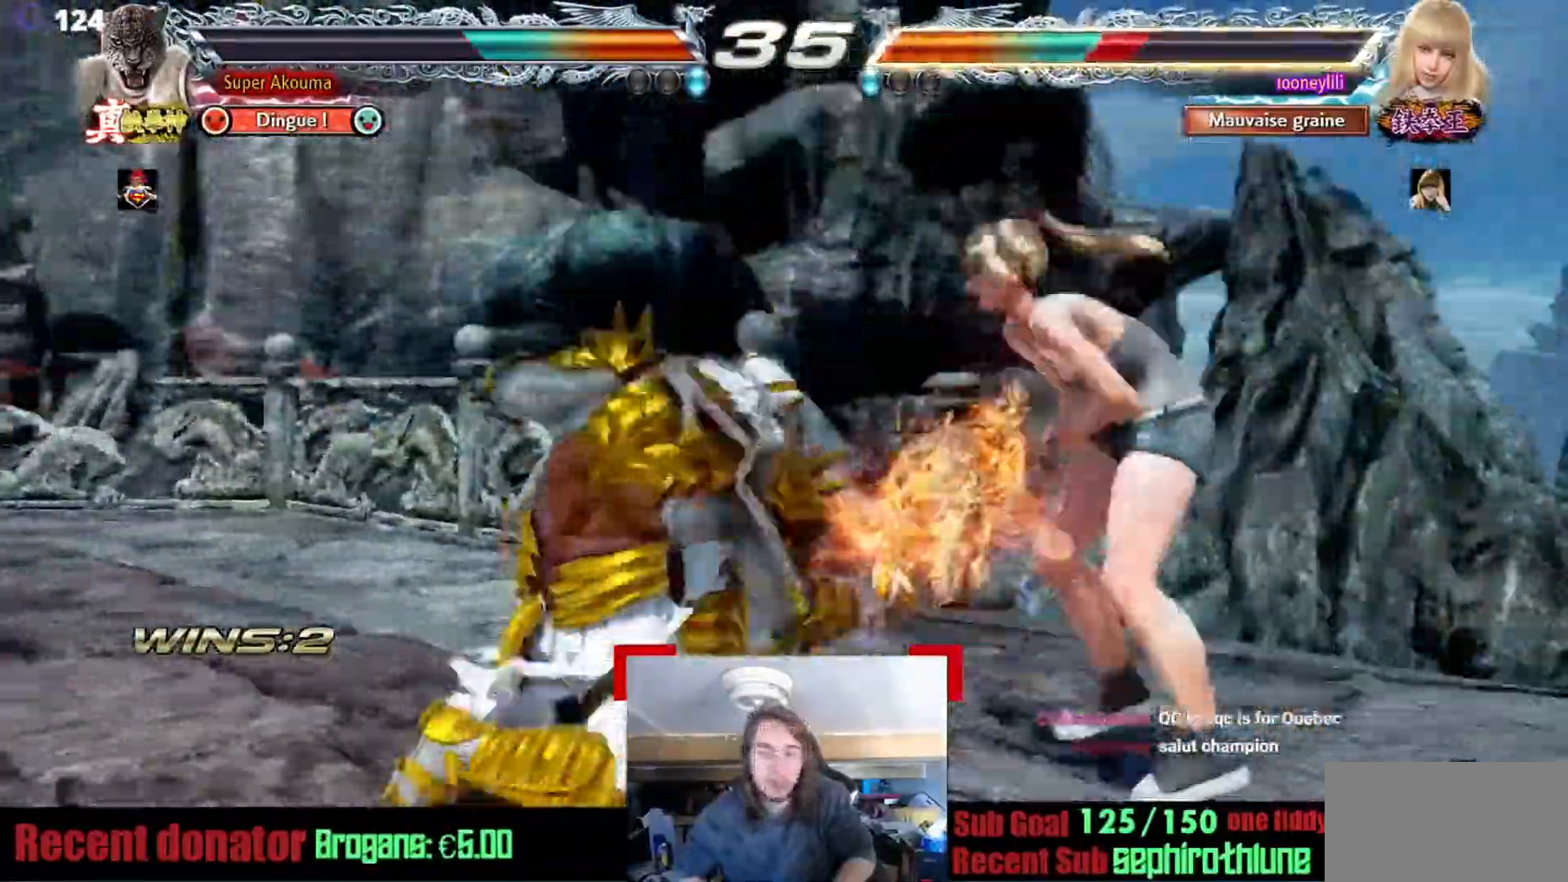
{"buttons": ["TRIANGLE"], "events": [[100, "TRIANGLE", "up"], [384, "TRIANGLE", "down"]]}
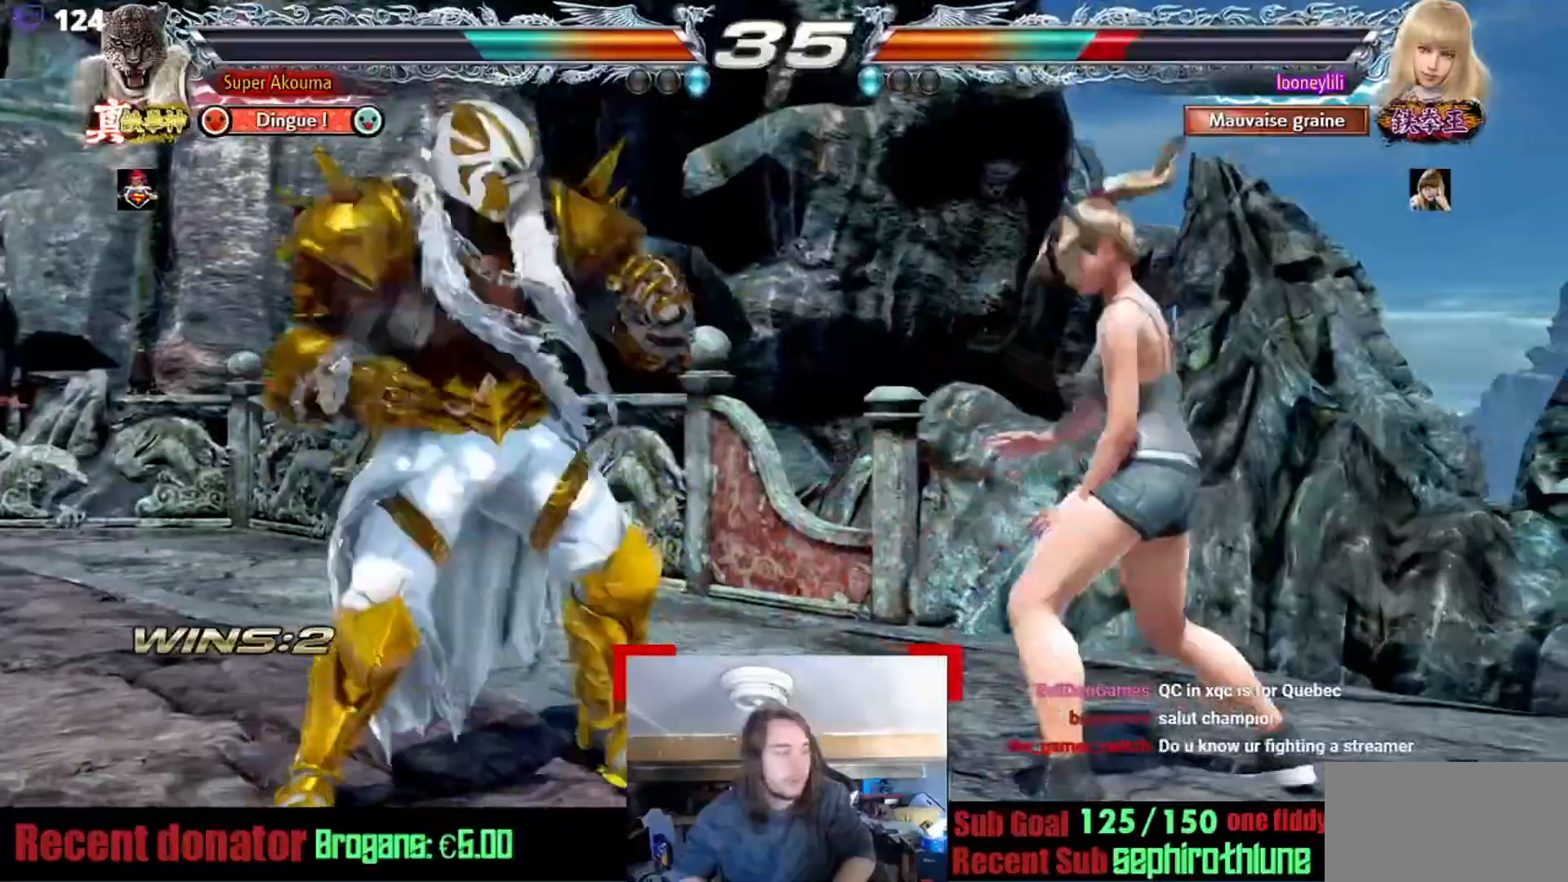
{"buttons": [], "events": [[500, "TRIANGLE", "up"]]}
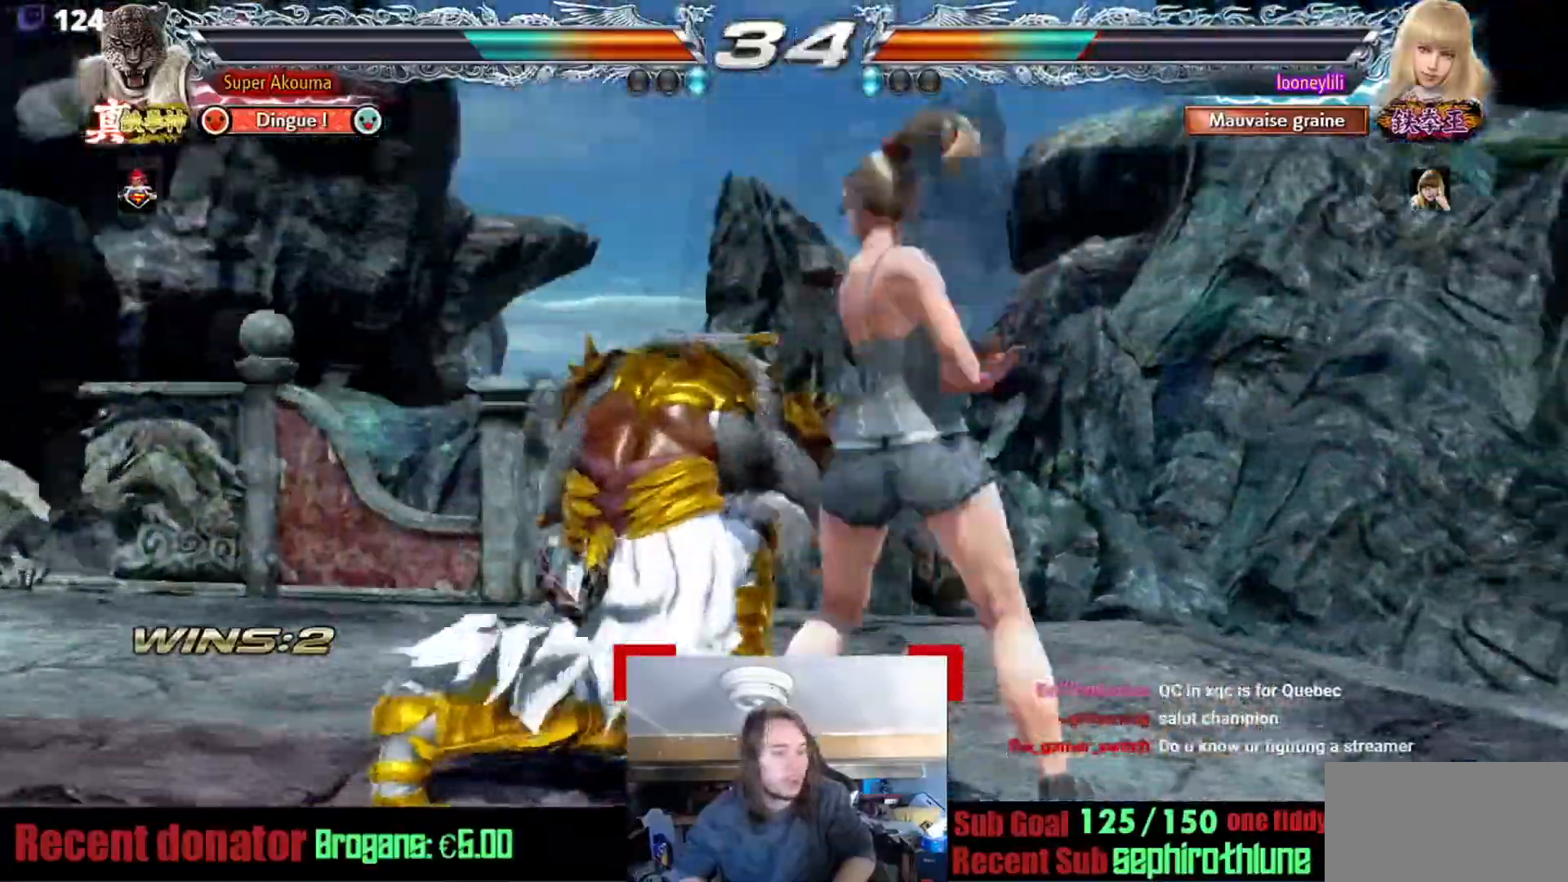
{"buttons": [], "events": []}
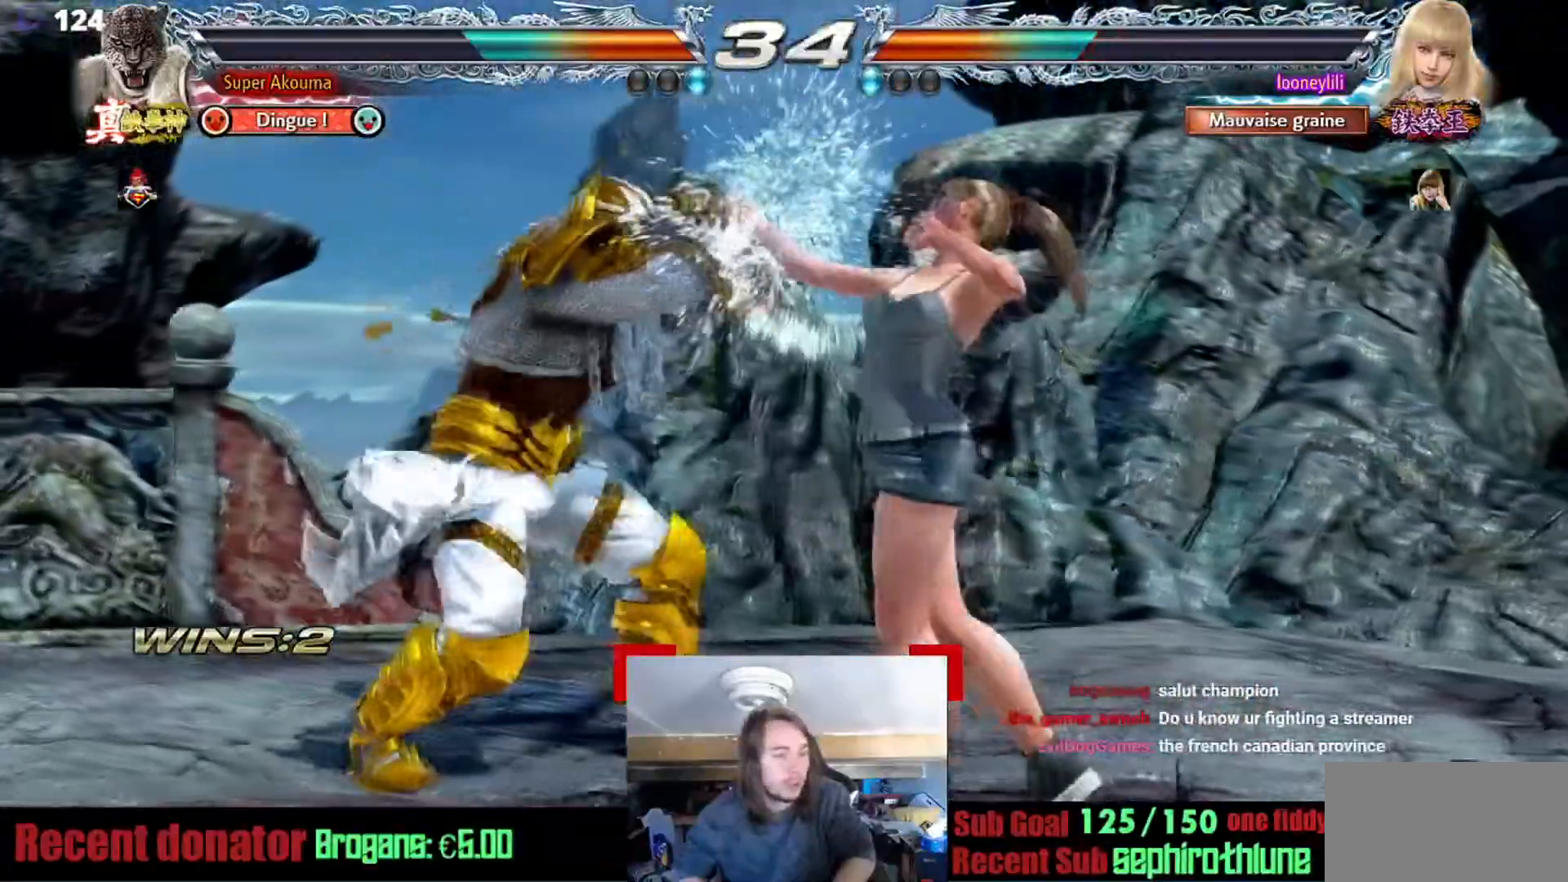
{"buttons": [], "events": []}
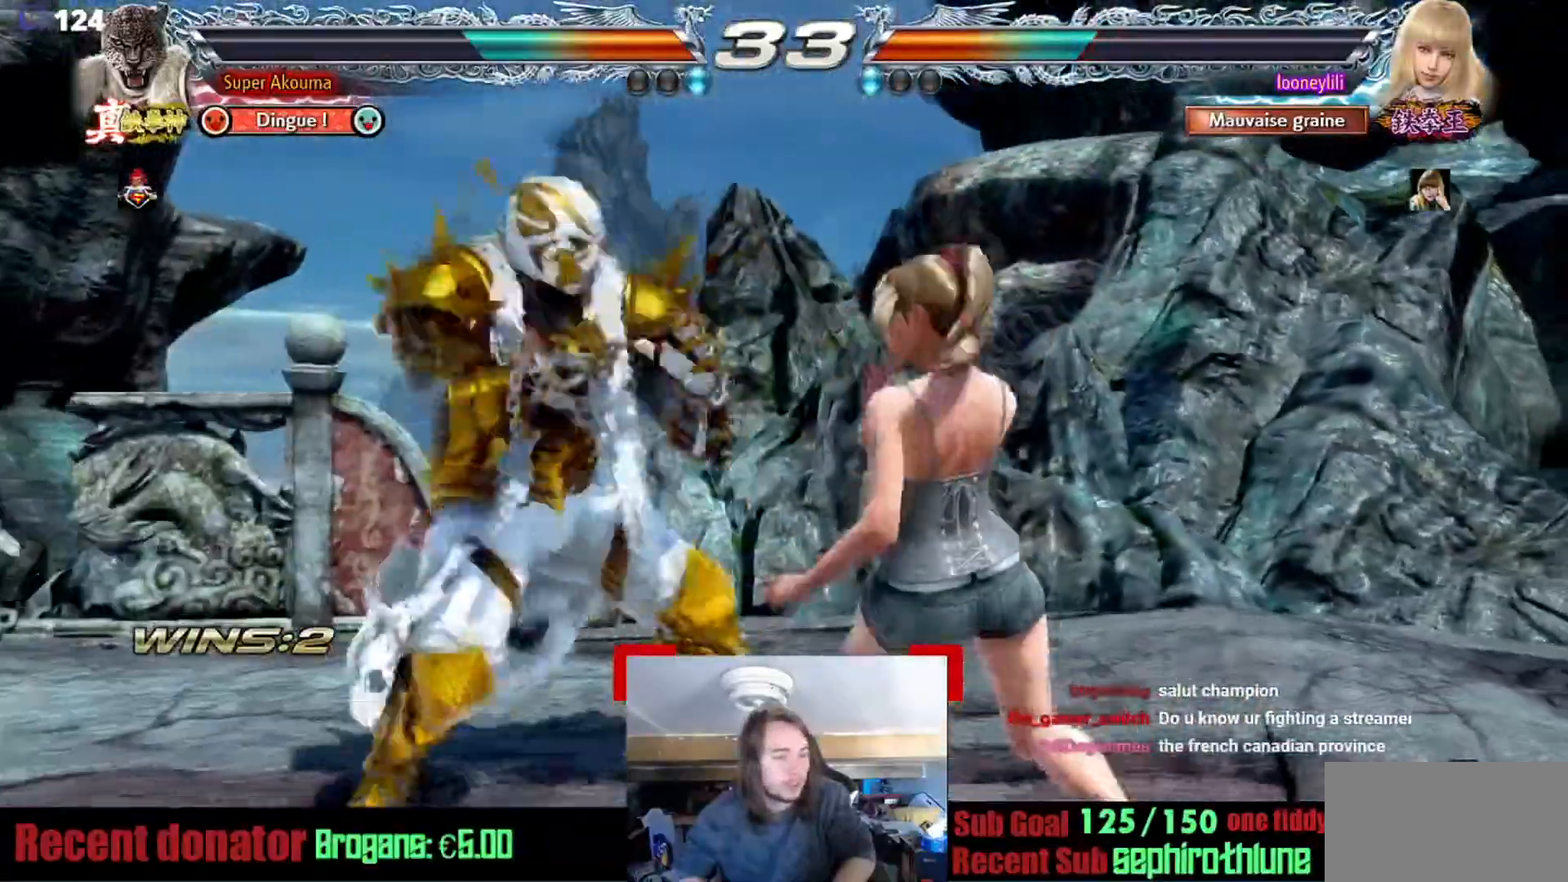
{"buttons": [], "events": []}
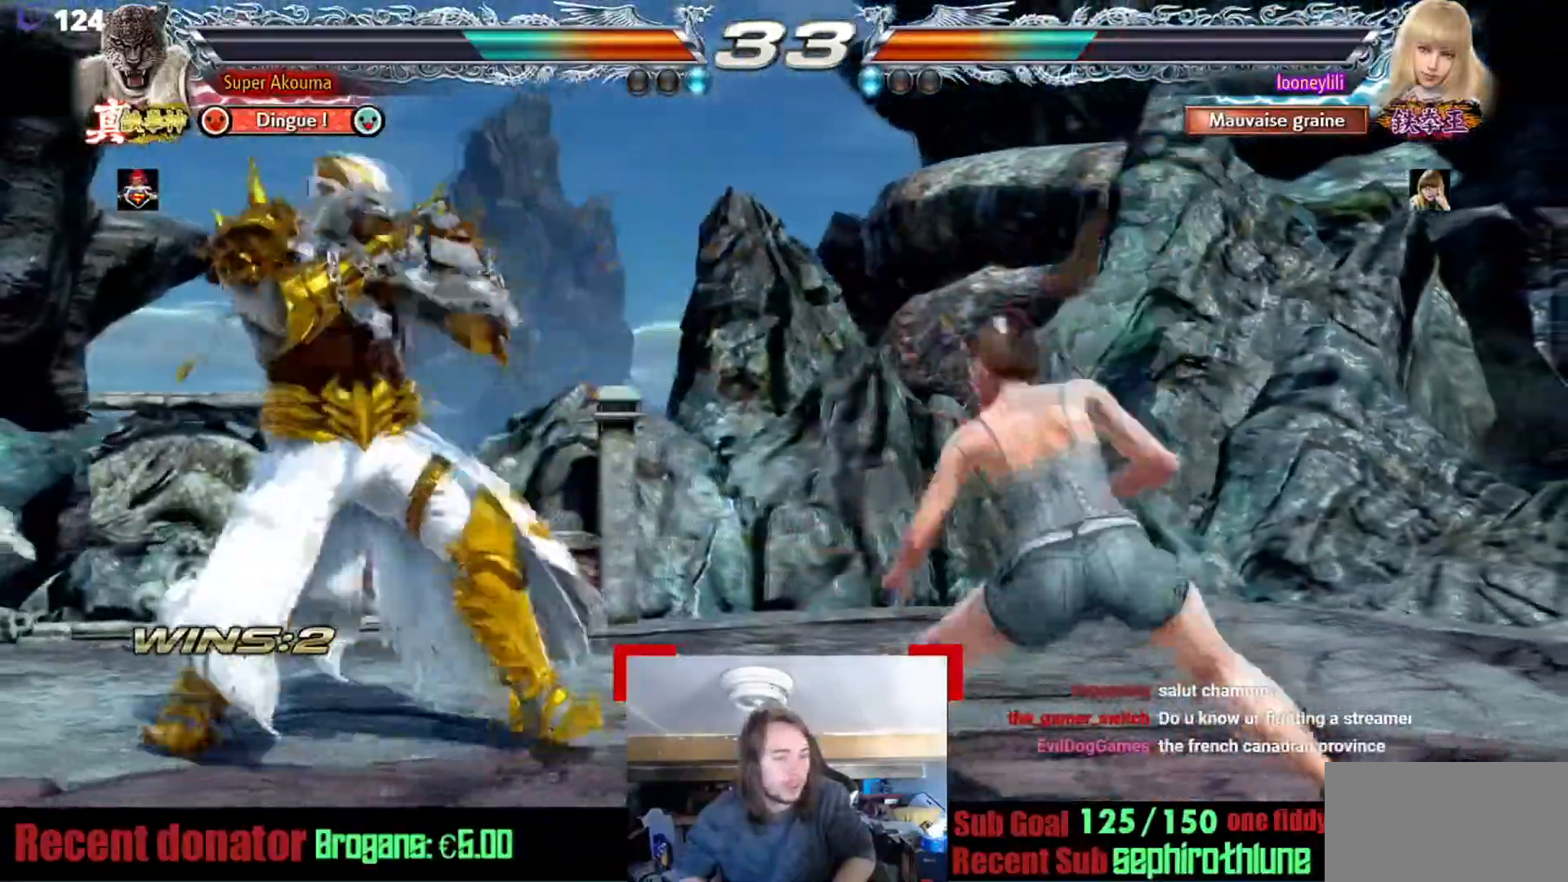
{"buttons": [], "events": []}
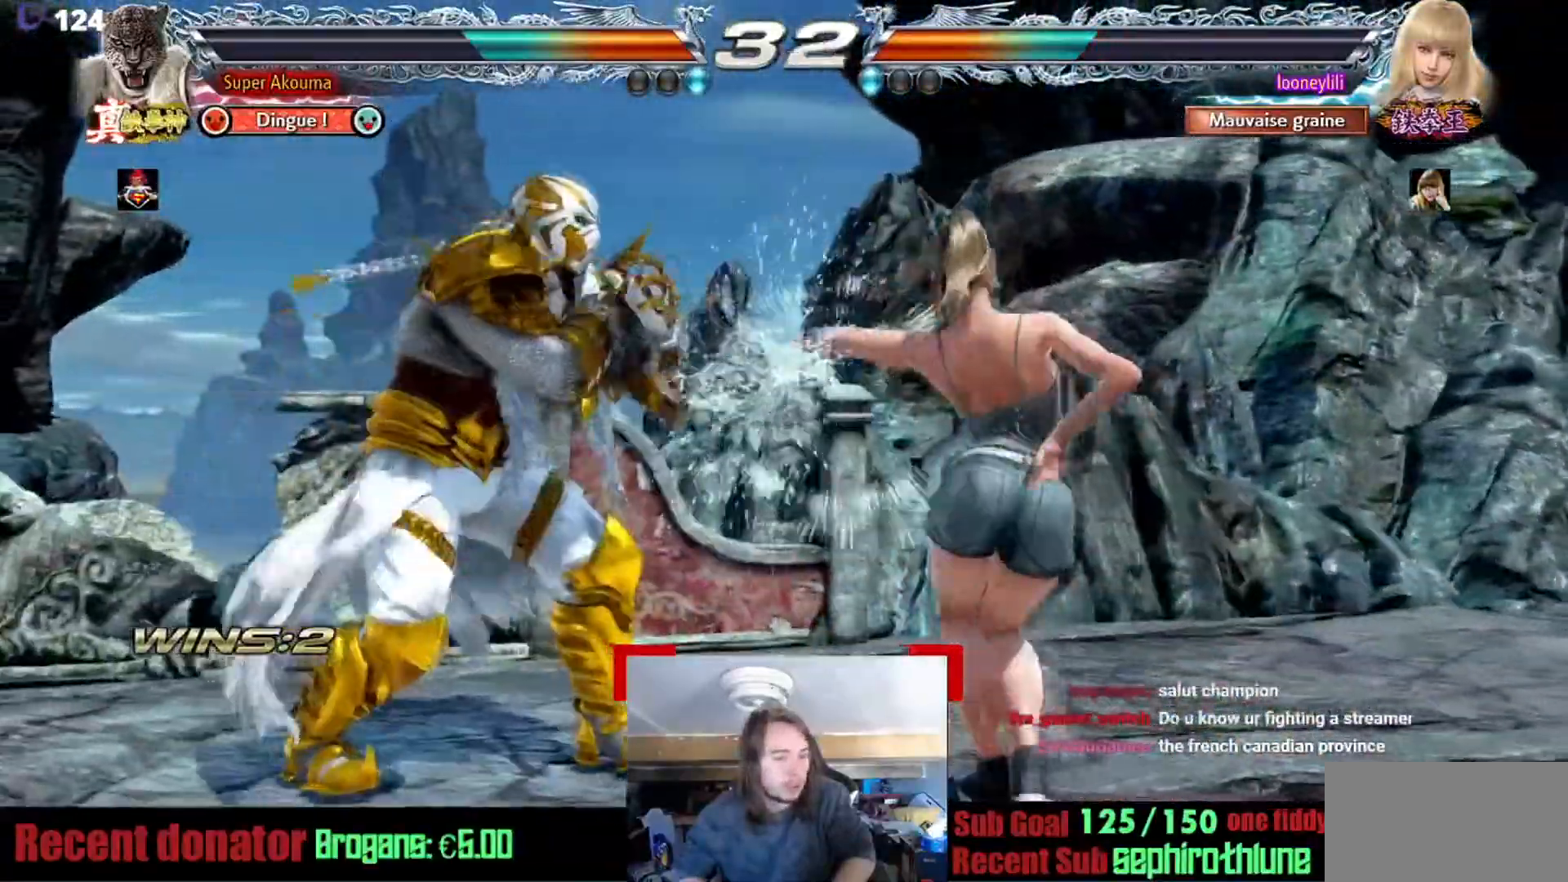
{"buttons": ["L1"], "events": [[184, "SQUARE", "down"], [251, "SQUARE", "up"], [451, "L1", "down"]]}
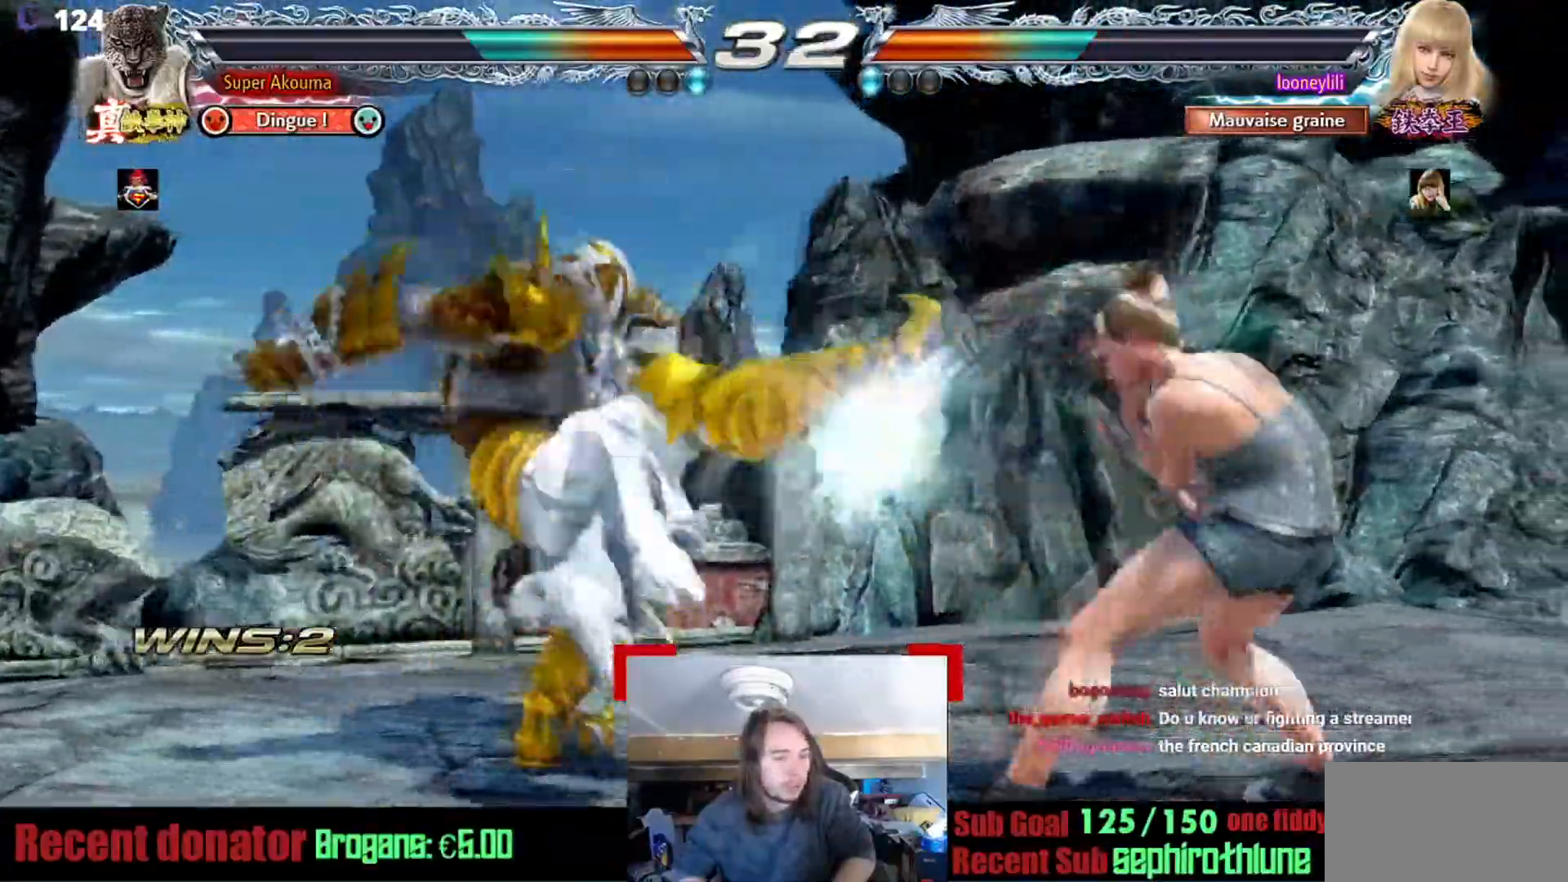
{"buttons": [], "events": [[17, "L1", "up"]]}
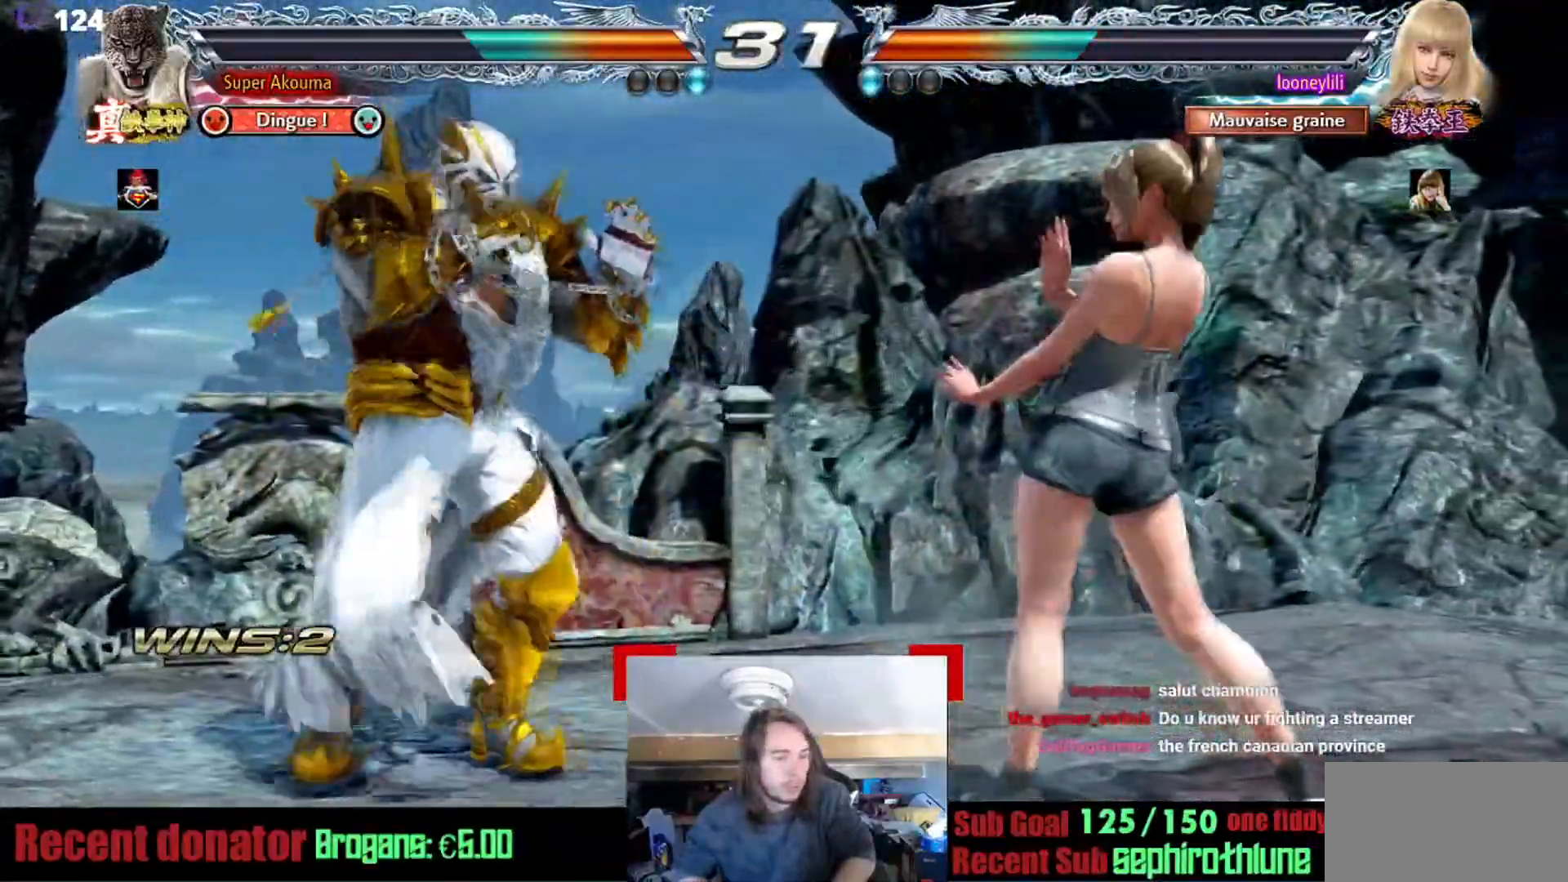
{"buttons": [], "events": []}